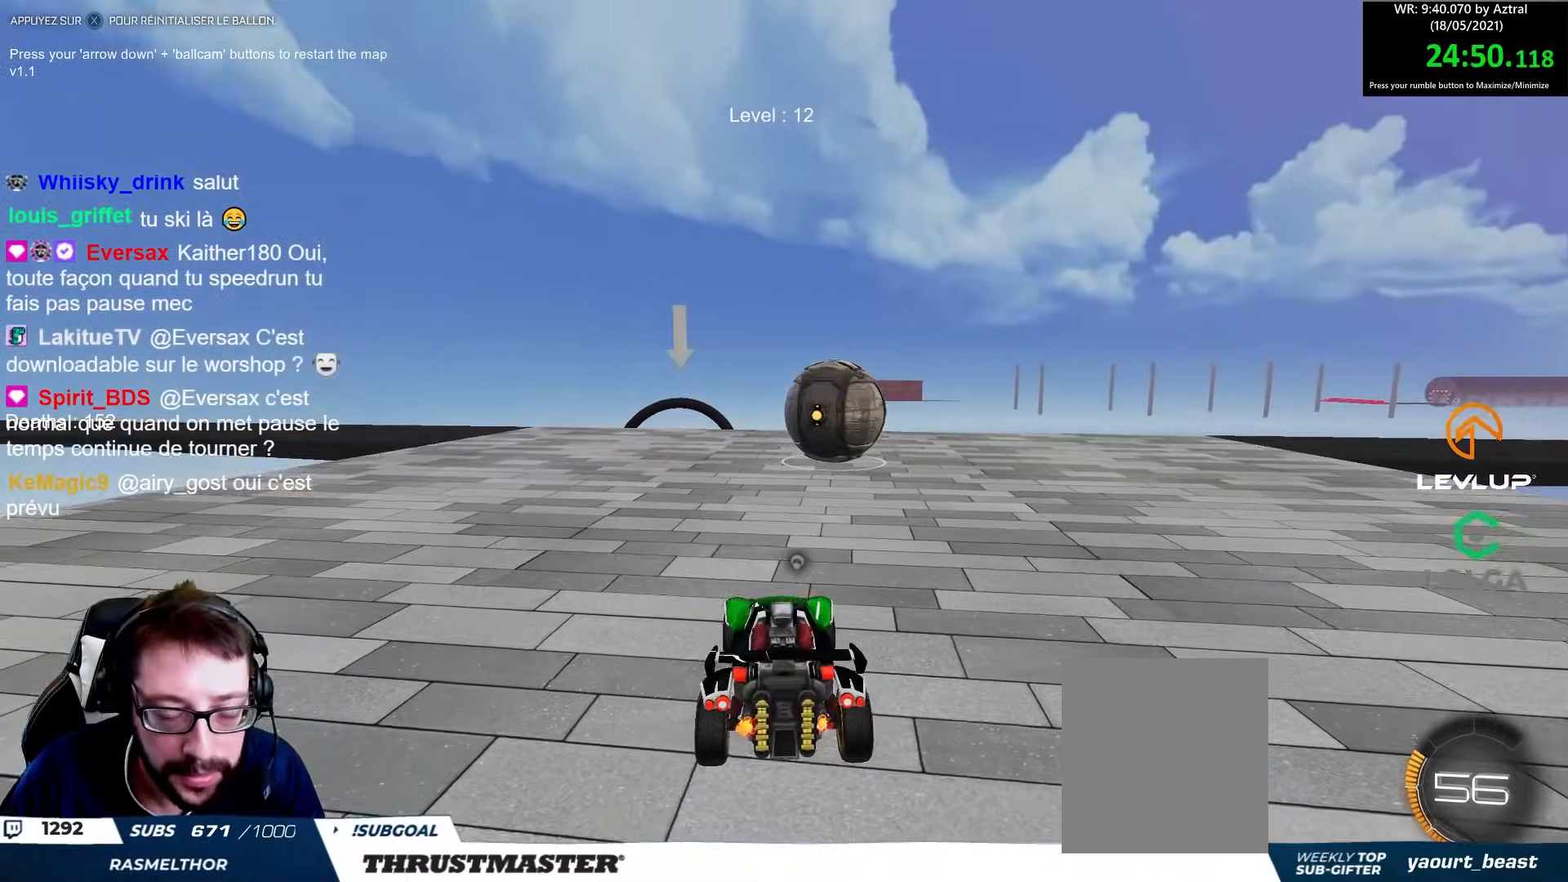
Gameplay with a controller (Xbox layout); each line is a JSON object with the inputs held at the frame after it (dt_ms = milliseconds from this image to that frame). "events" lists button and stick changes between this image and that frame as [ms after this image, input, new state], when the widget could be followed in between.
{"dt_ms": 500, "buttons": [], "left_stick": "up-left", "right_stick": "center", "events": [[33, "R2", "down"], [117, "B", "down"], [133, "left_stick", "right"], [233, "B", "up"], [283, "left_stick", "center"], [450, "R2", "up"], [500, "left_stick", "up-left"]]}
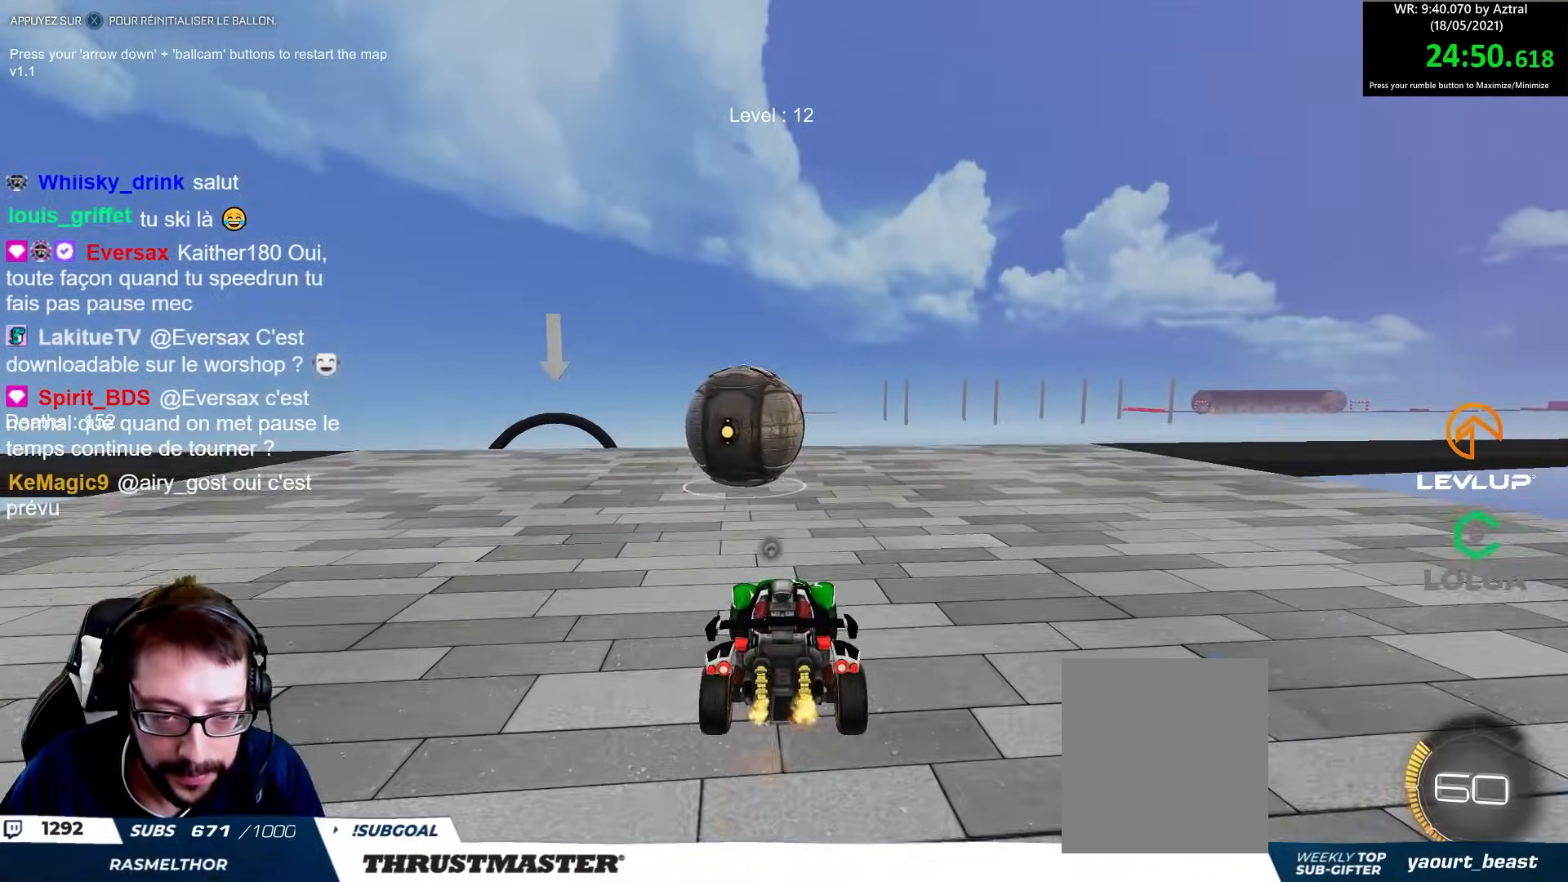
{"dt_ms": 500, "buttons": [], "left_stick": "up-left", "right_stick": "center", "events": [[17, "B", "down"], [17, "R2", "down"], [17, "left_stick", "center"], [50, "left_stick", "right"], [117, "B", "up"], [150, "left_stick", "center"], [250, "R2", "up"], [350, "left_stick", "up-left"]]}
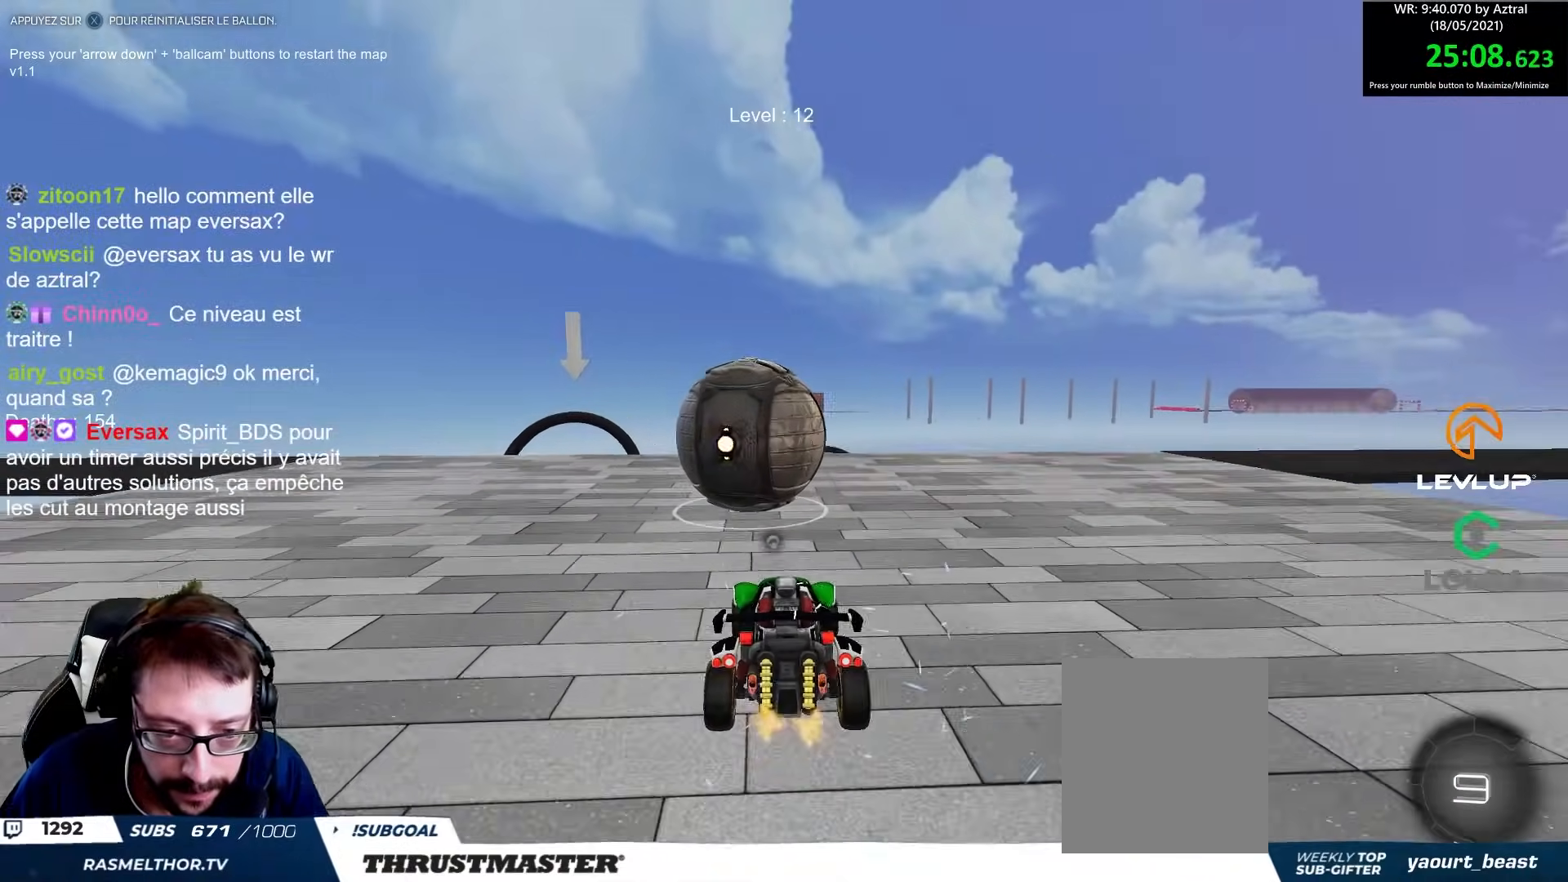
{"dt_ms": 500, "buttons": ["B", "R2"], "left_stick": "center", "right_stick": "center", "events": [[150, "left_stick", "center"], [183, "R2", "down"], [267, "B", "down"]]}
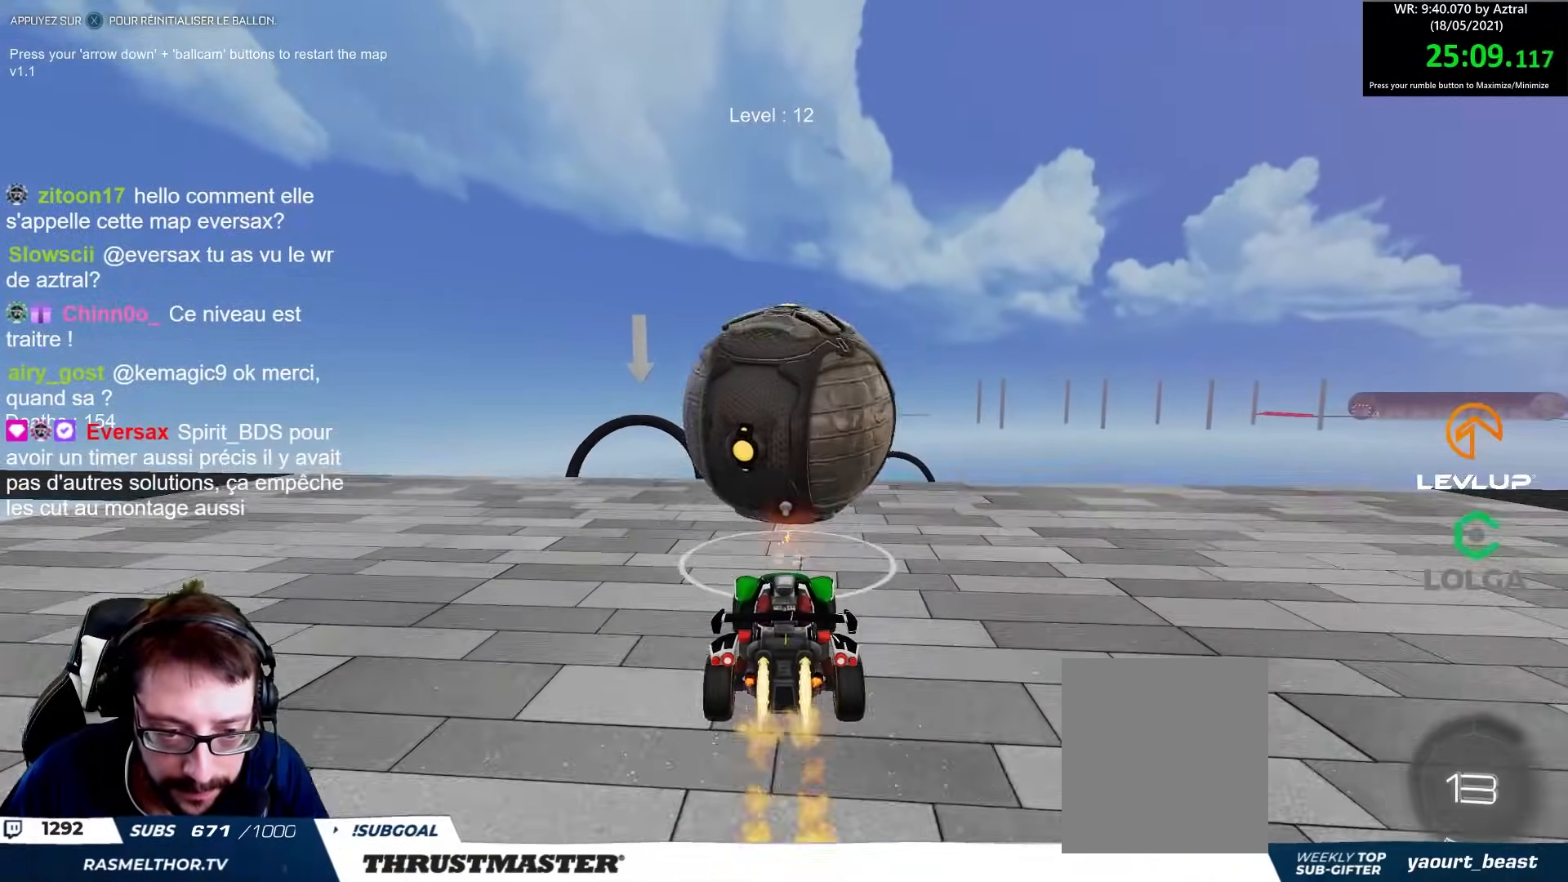
{"dt_ms": 500, "buttons": ["R2"], "left_stick": "center", "right_stick": "center", "events": [[100, "B", "up"], [283, "left_stick", "up"], [350, "B", "down"], [417, "B", "up"], [433, "left_stick", "center"]]}
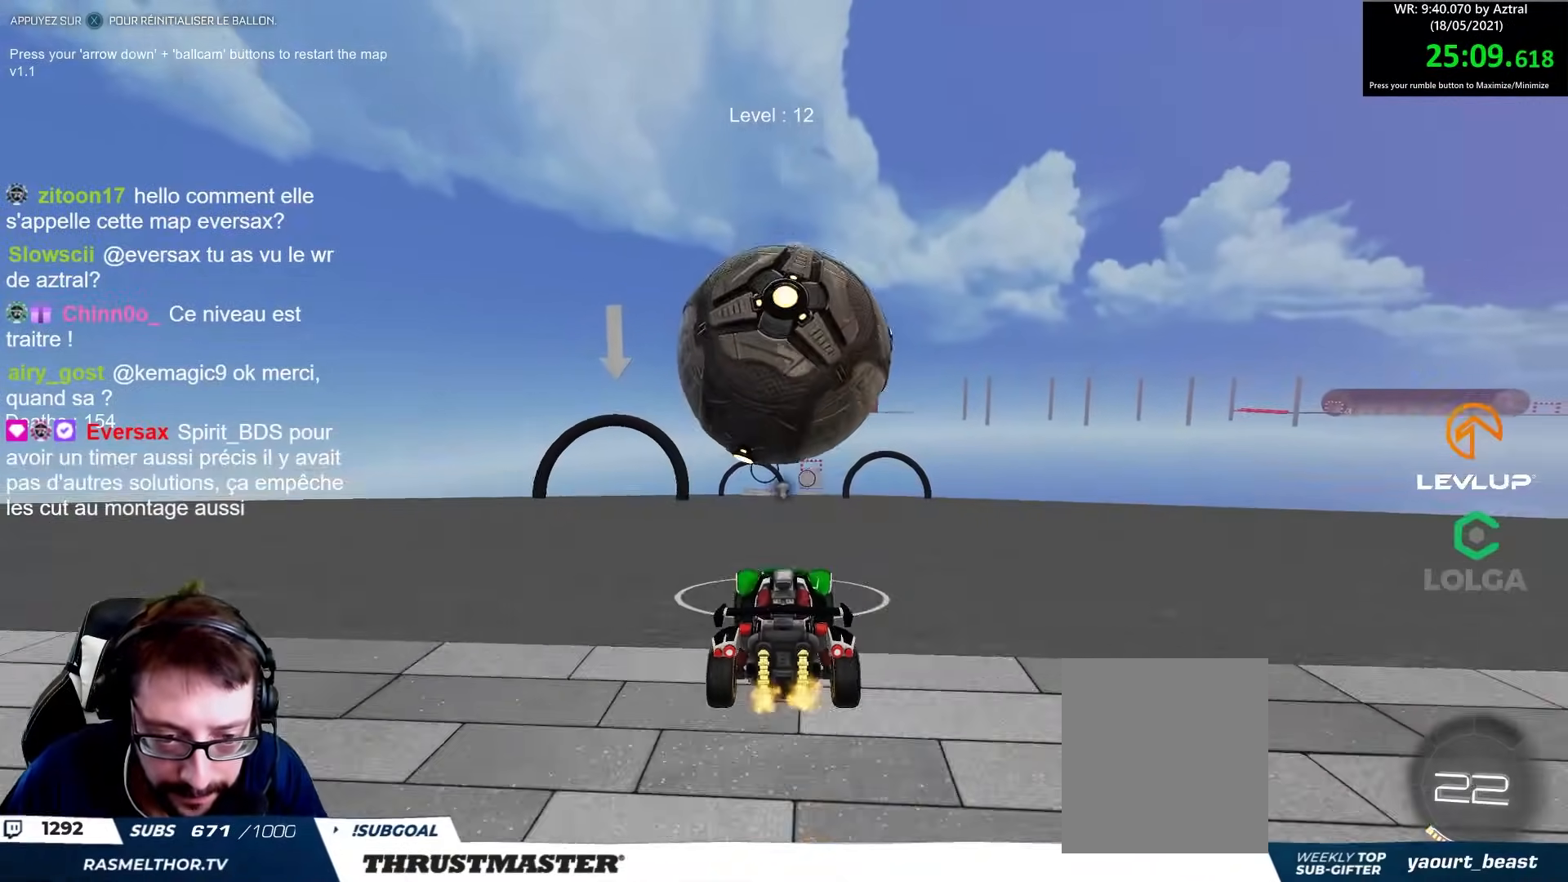
{"dt_ms": 500, "buttons": ["R2"], "left_stick": "down", "right_stick": "center", "events": [[317, "B", "down"], [317, "left_stick", "down"], [400, "B", "up"]]}
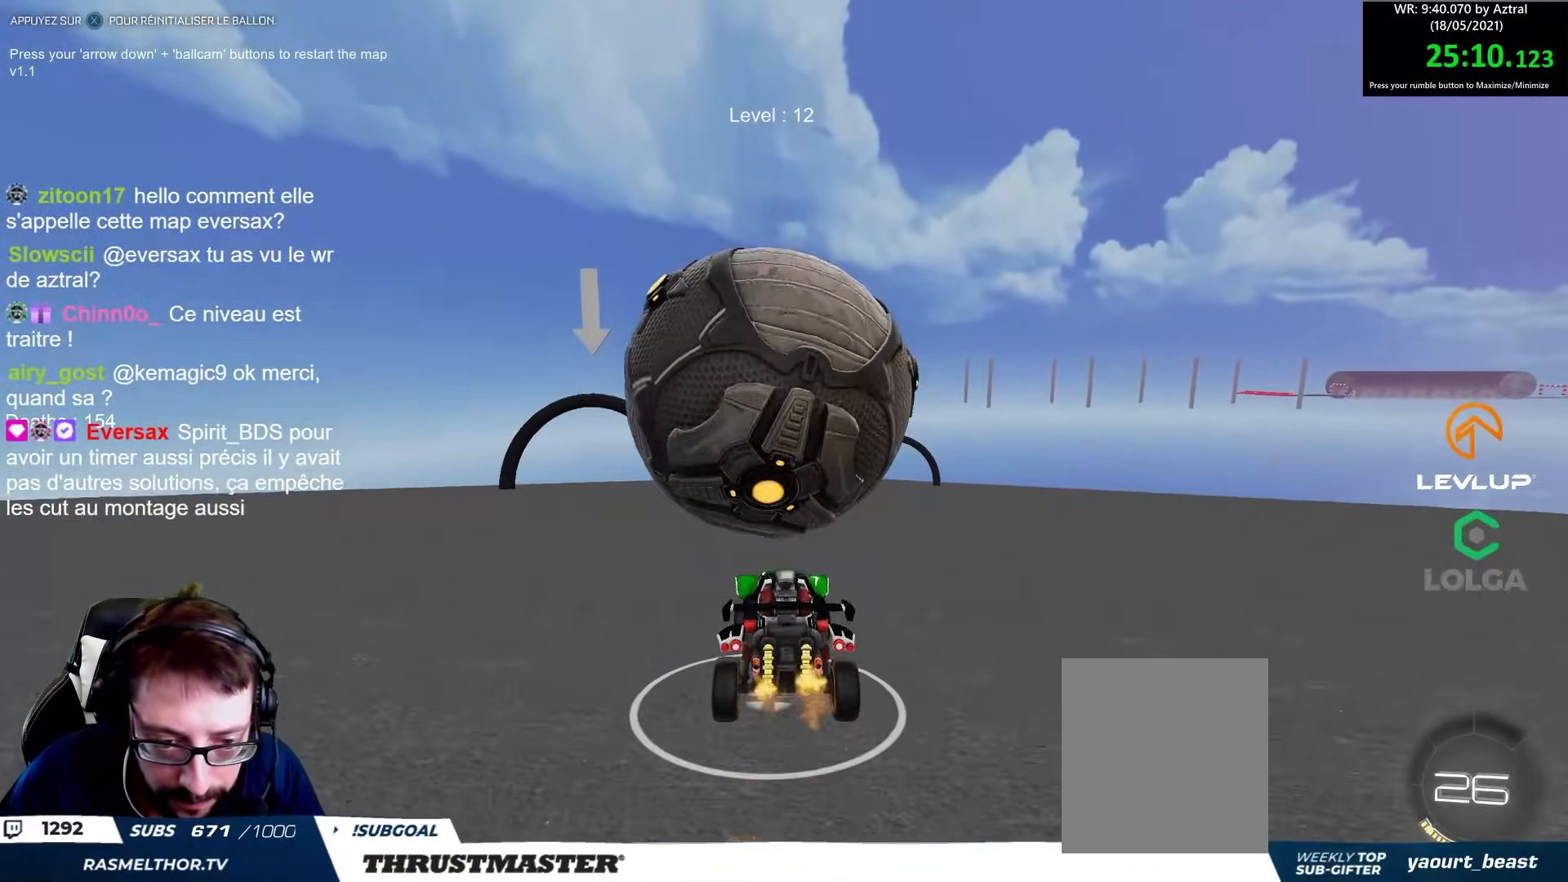
{"dt_ms": 500, "buttons": [], "left_stick": "left", "right_stick": "center"}
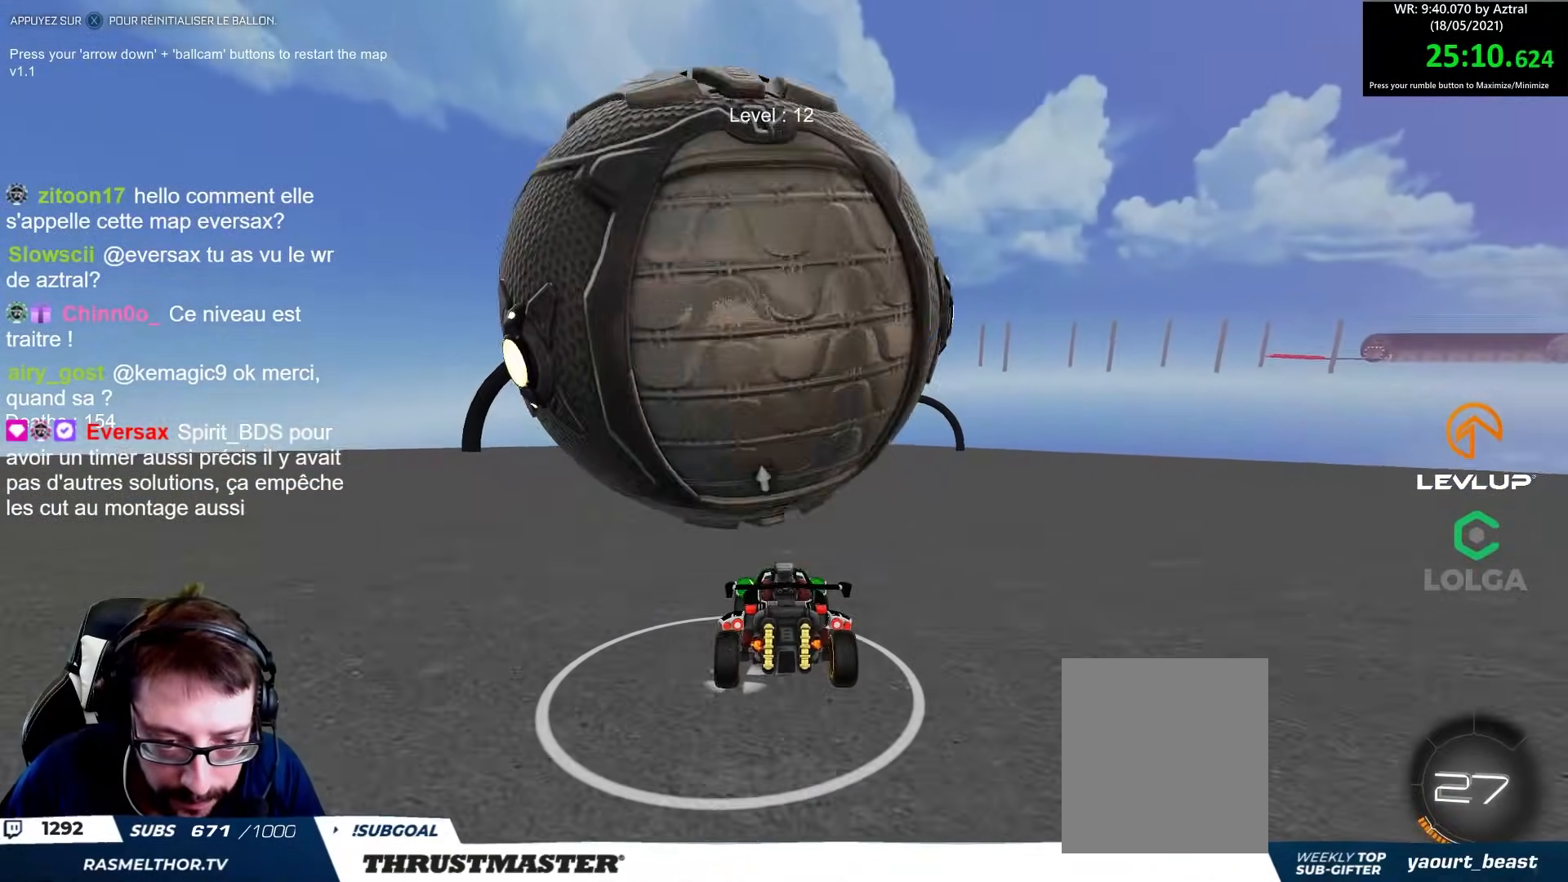
{"dt_ms": 500, "buttons": [], "left_stick": "center", "right_stick": "center", "events": [[83, "left_stick", "center"]]}
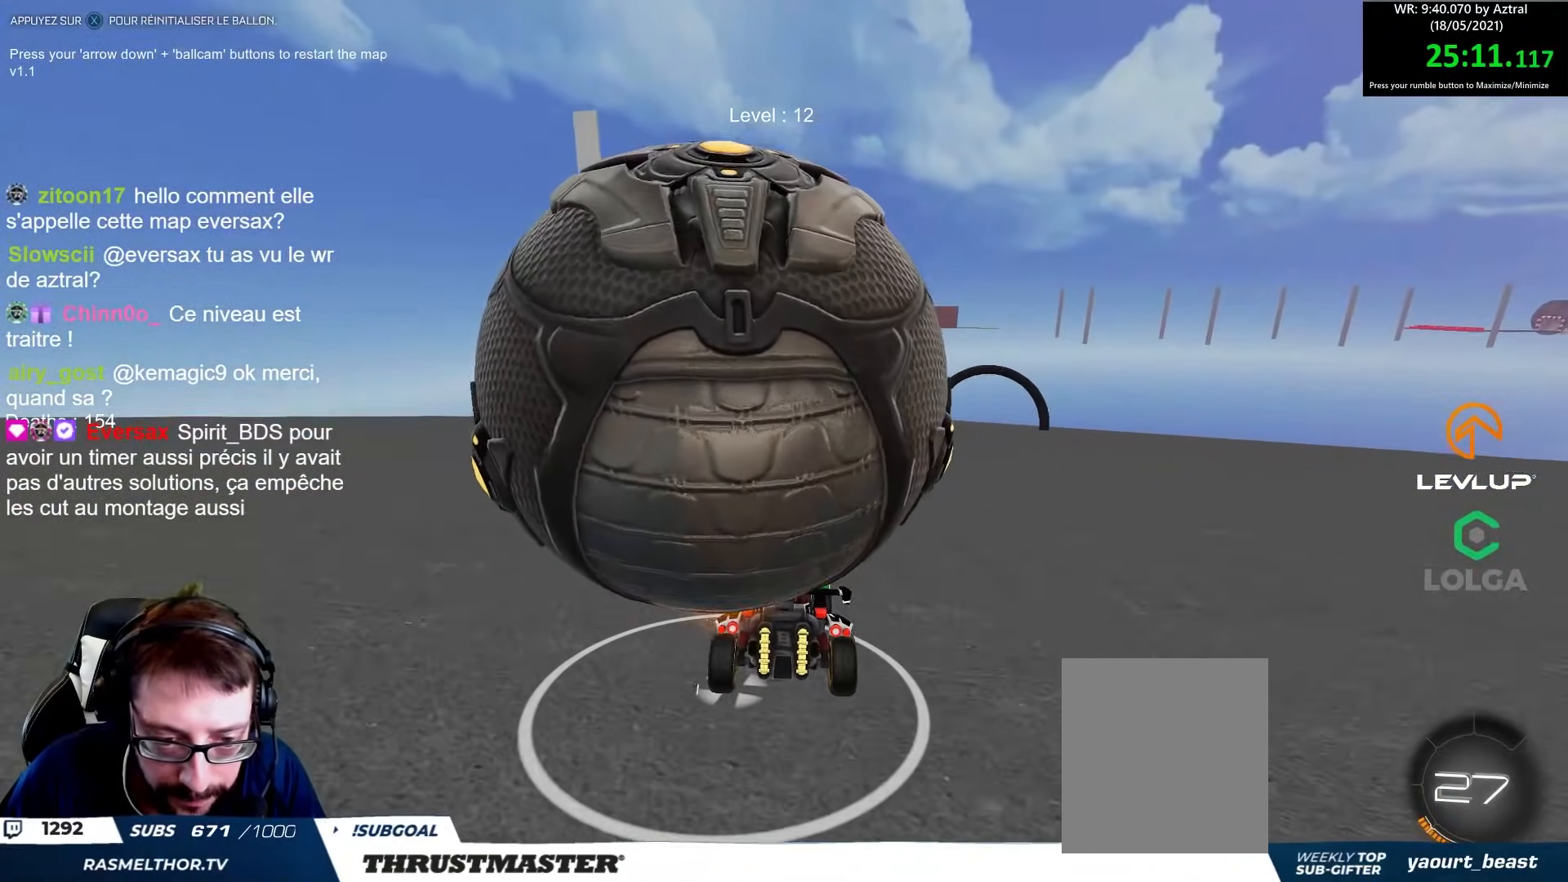
{"dt_ms": 500, "buttons": ["R2"], "left_stick": "up-left", "right_stick": "center", "events": [[50, "left_stick", "up-left"], [183, "left_stick", "center"], [467, "left_stick", "up-left"], [483, "R2", "down"]]}
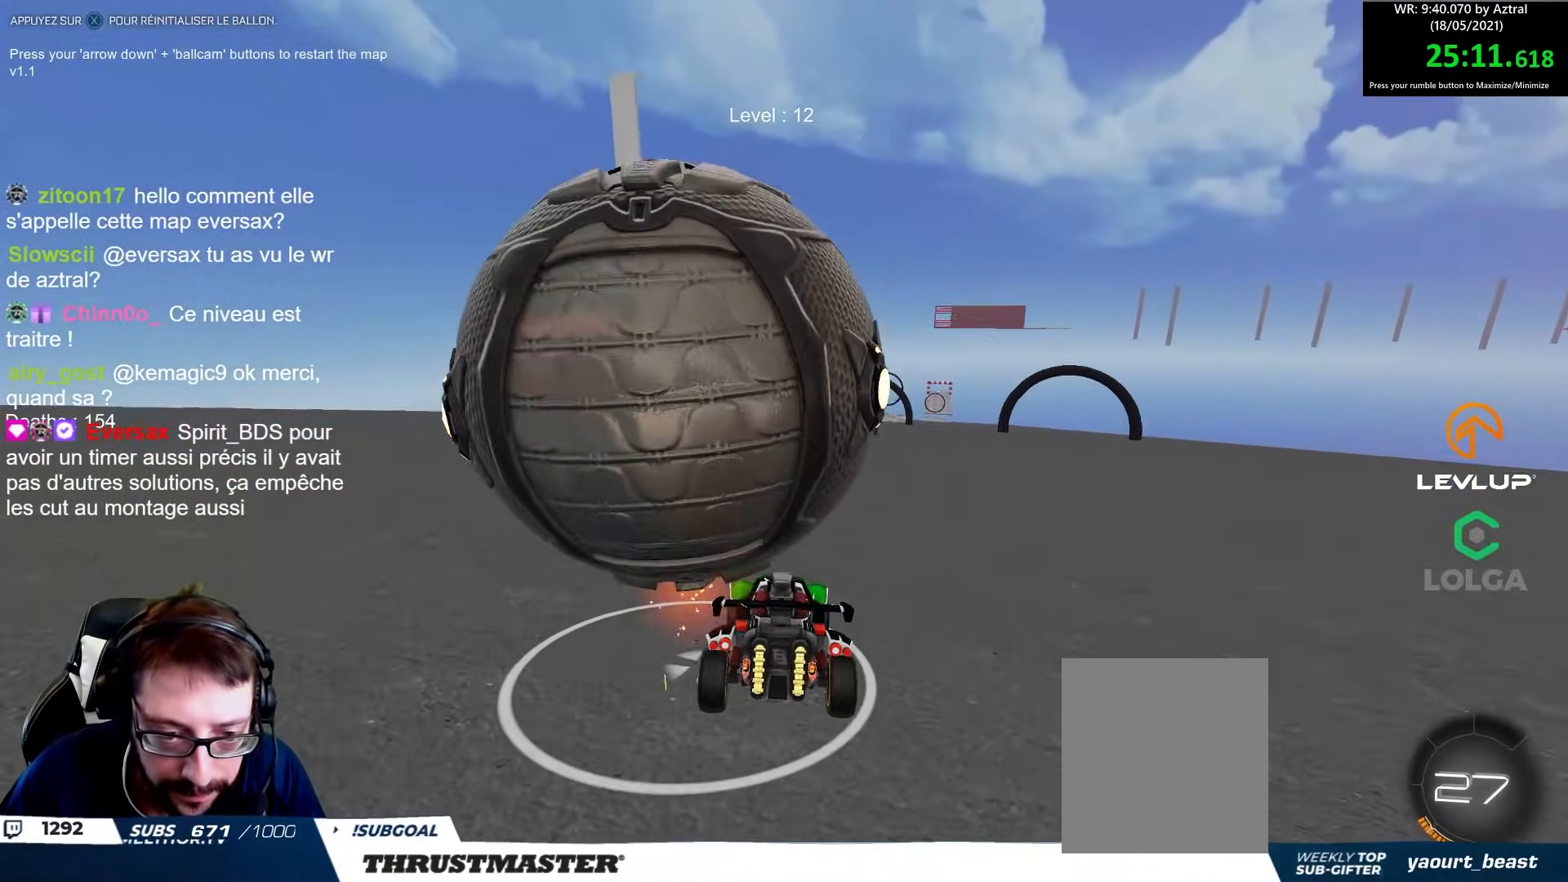
{"dt_ms": 500, "buttons": ["R2"], "left_stick": "center", "right_stick": "center", "events": [[117, "left_stick", "center"], [367, "R2", "up"], [500, "R2", "down"]]}
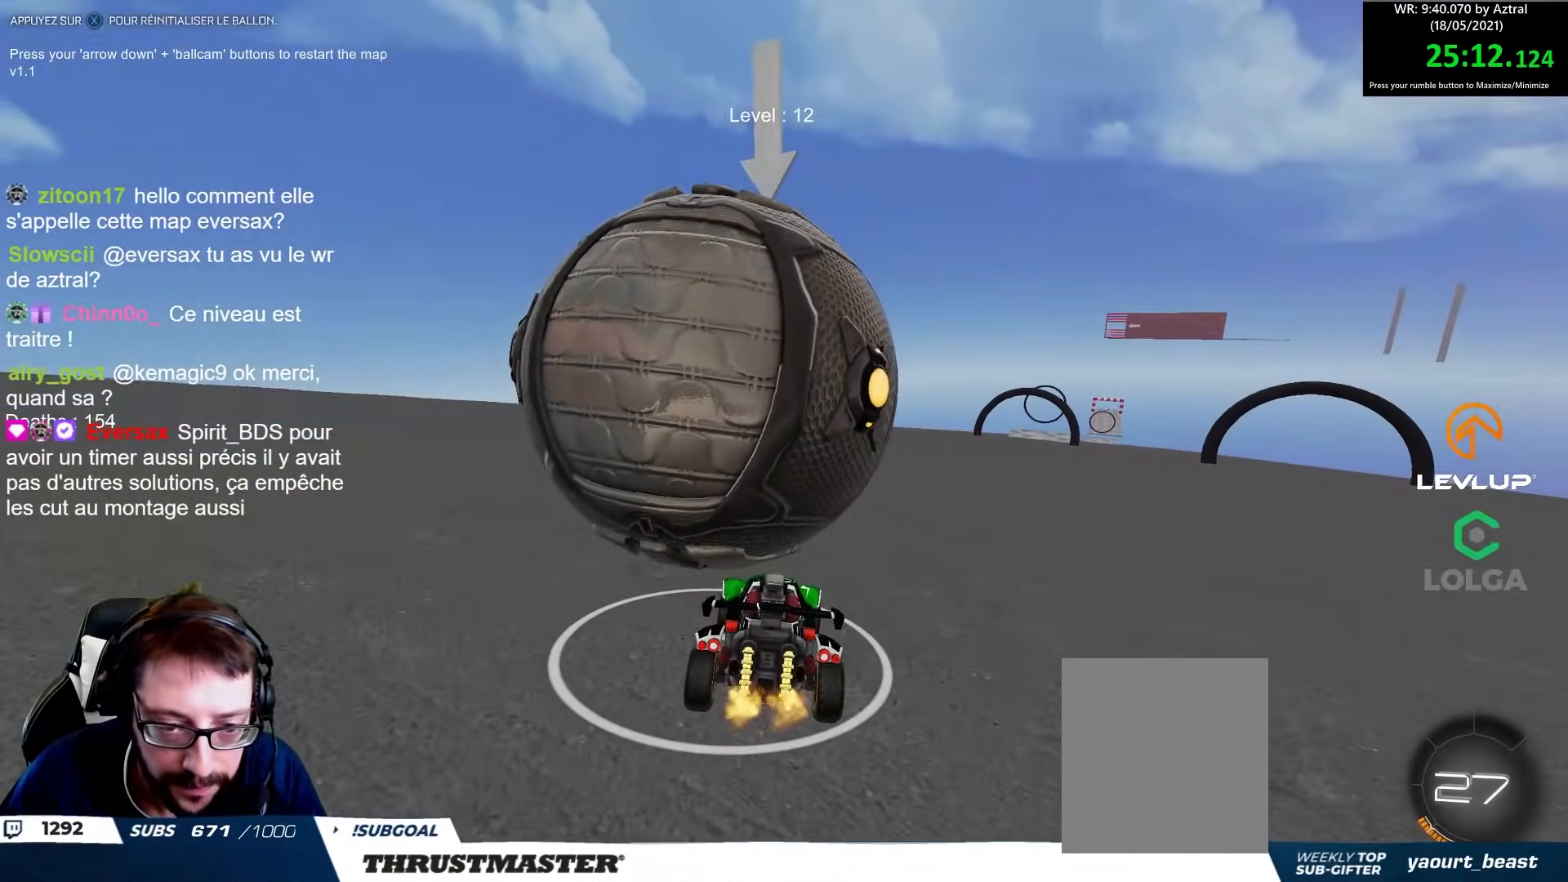
{"dt_ms": 500, "buttons": ["R2"], "left_stick": "right", "right_stick": "center", "events": [[250, "left_stick", "up-left"], [367, "left_stick", "center"], [500, "left_stick", "right"]]}
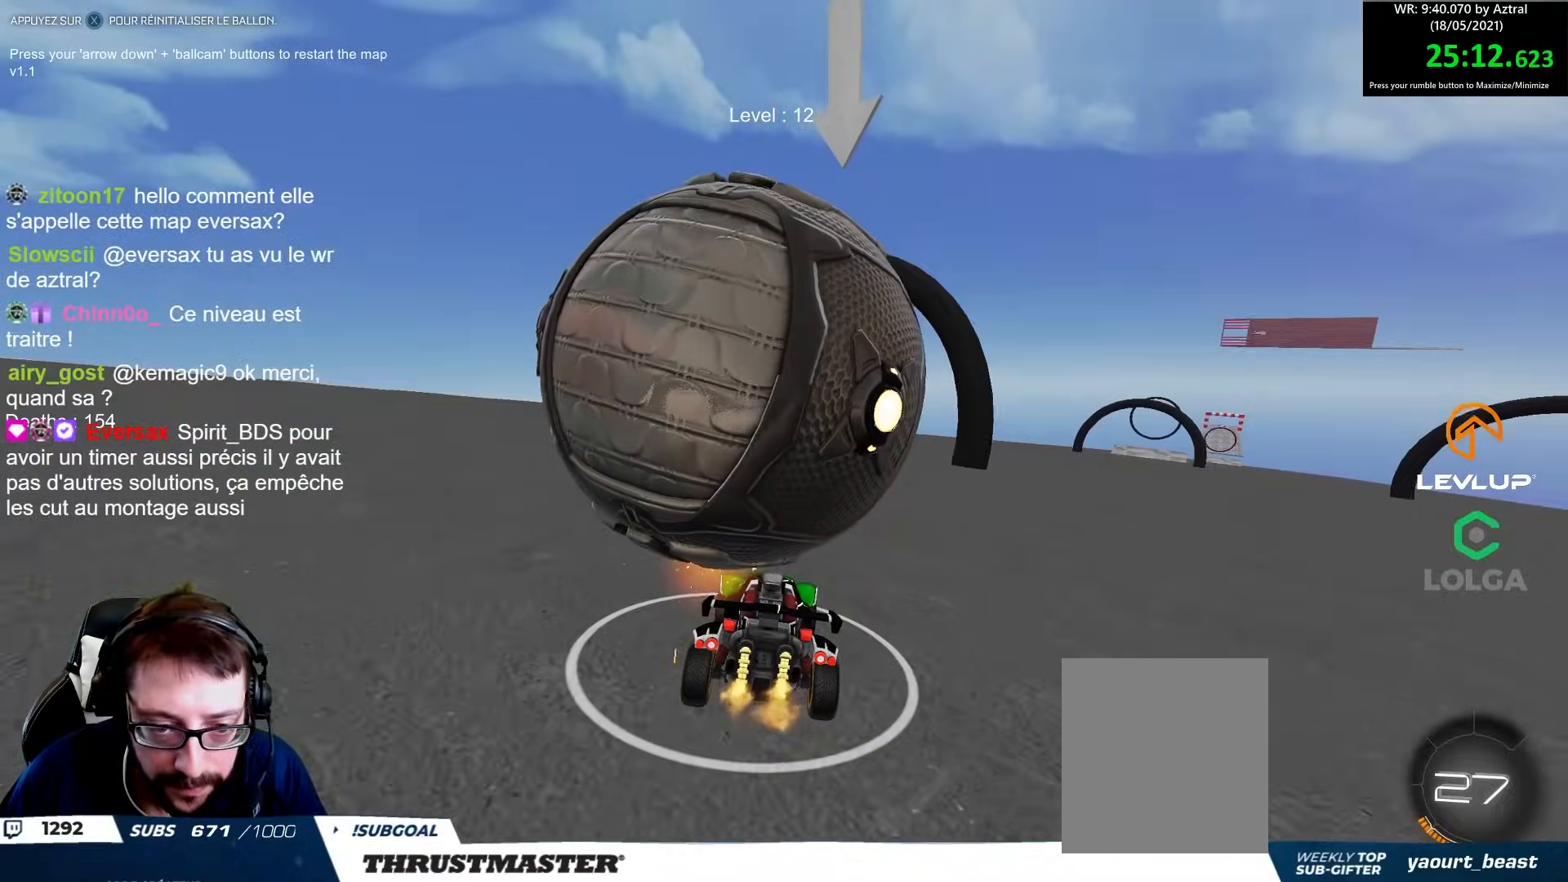
{"dt_ms": 500, "buttons": ["R2"], "left_stick": "up-left", "right_stick": "center"}
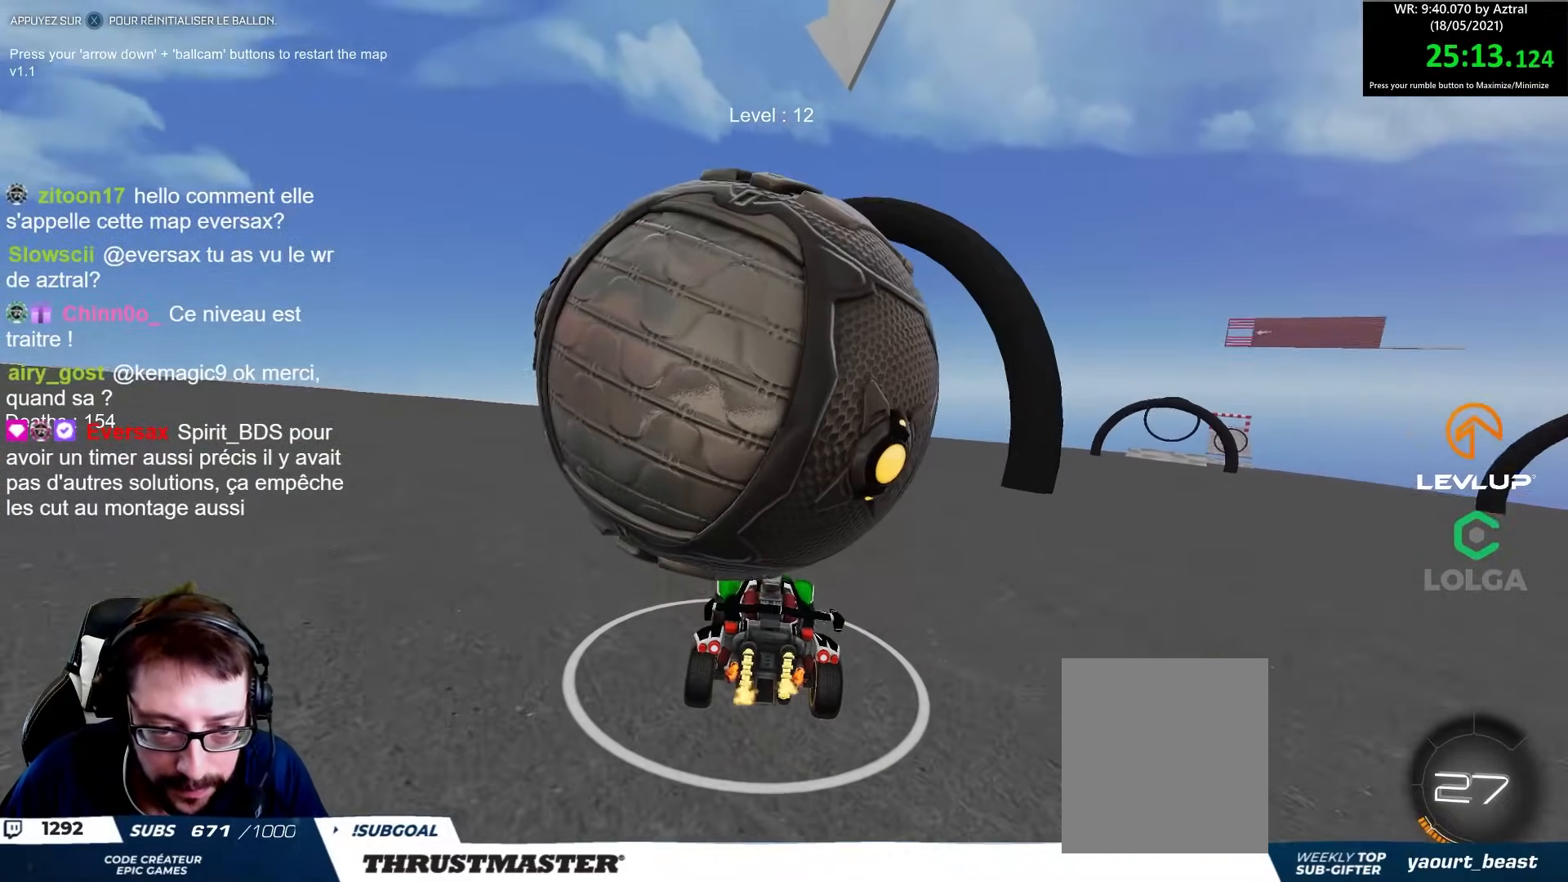
{"dt_ms": 500, "buttons": ["R2"], "left_stick": "center", "right_stick": "center", "events": [[17, "left_stick", "center"], [117, "R2", "up"], [183, "left_stick", "right"], [350, "left_stick", "center"], [367, "R2", "down"]]}
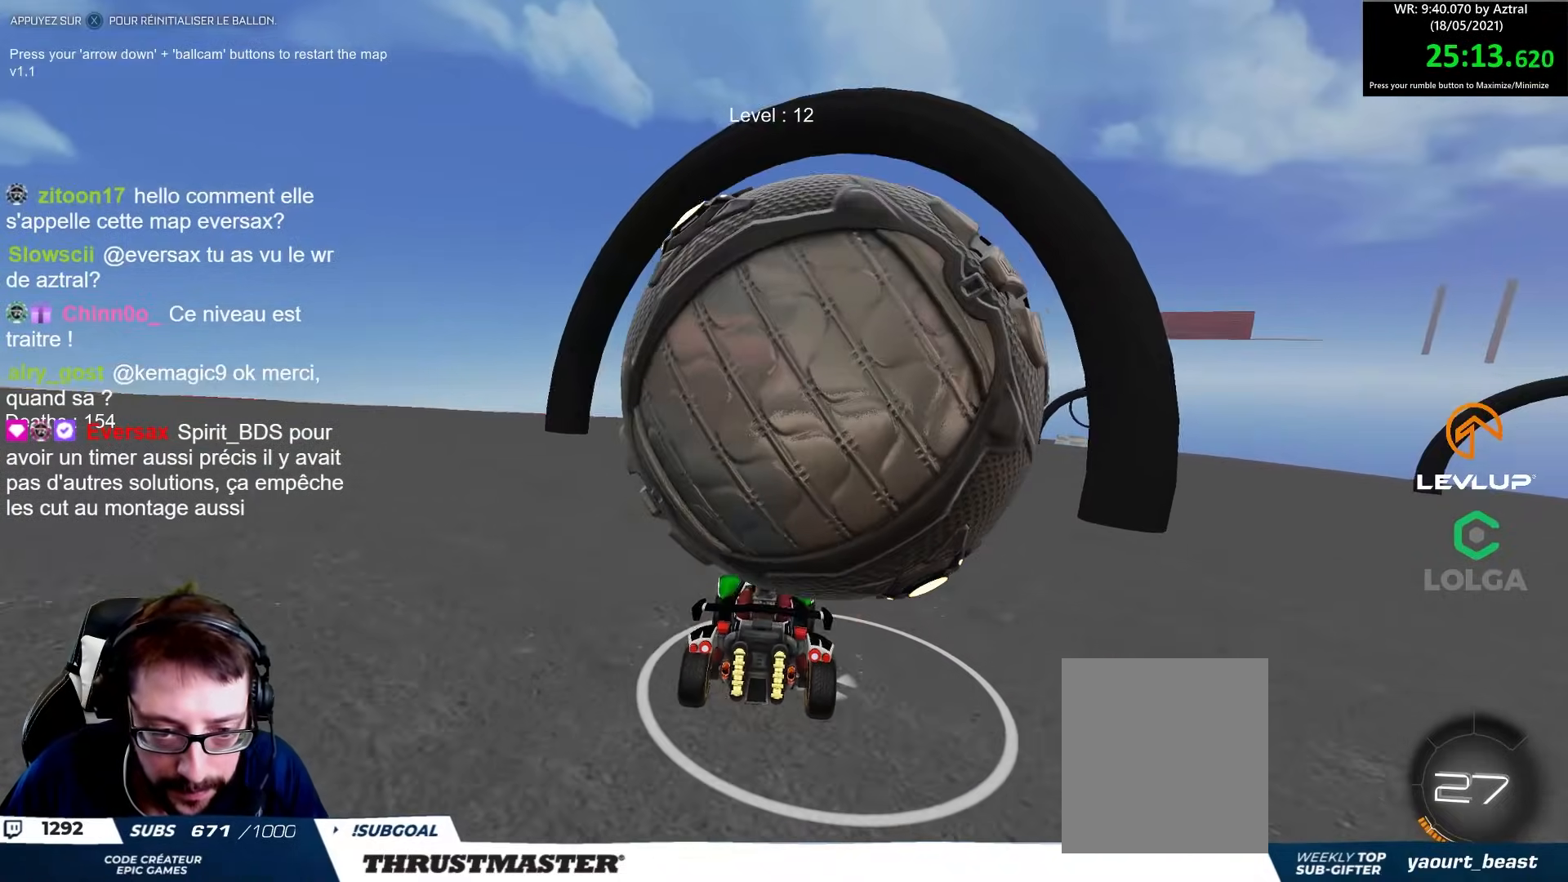
{"dt_ms": 500, "buttons": [], "left_stick": "right", "right_stick": "center", "events": [[217, "R2", "up"], [467, "left_stick", "right"]]}
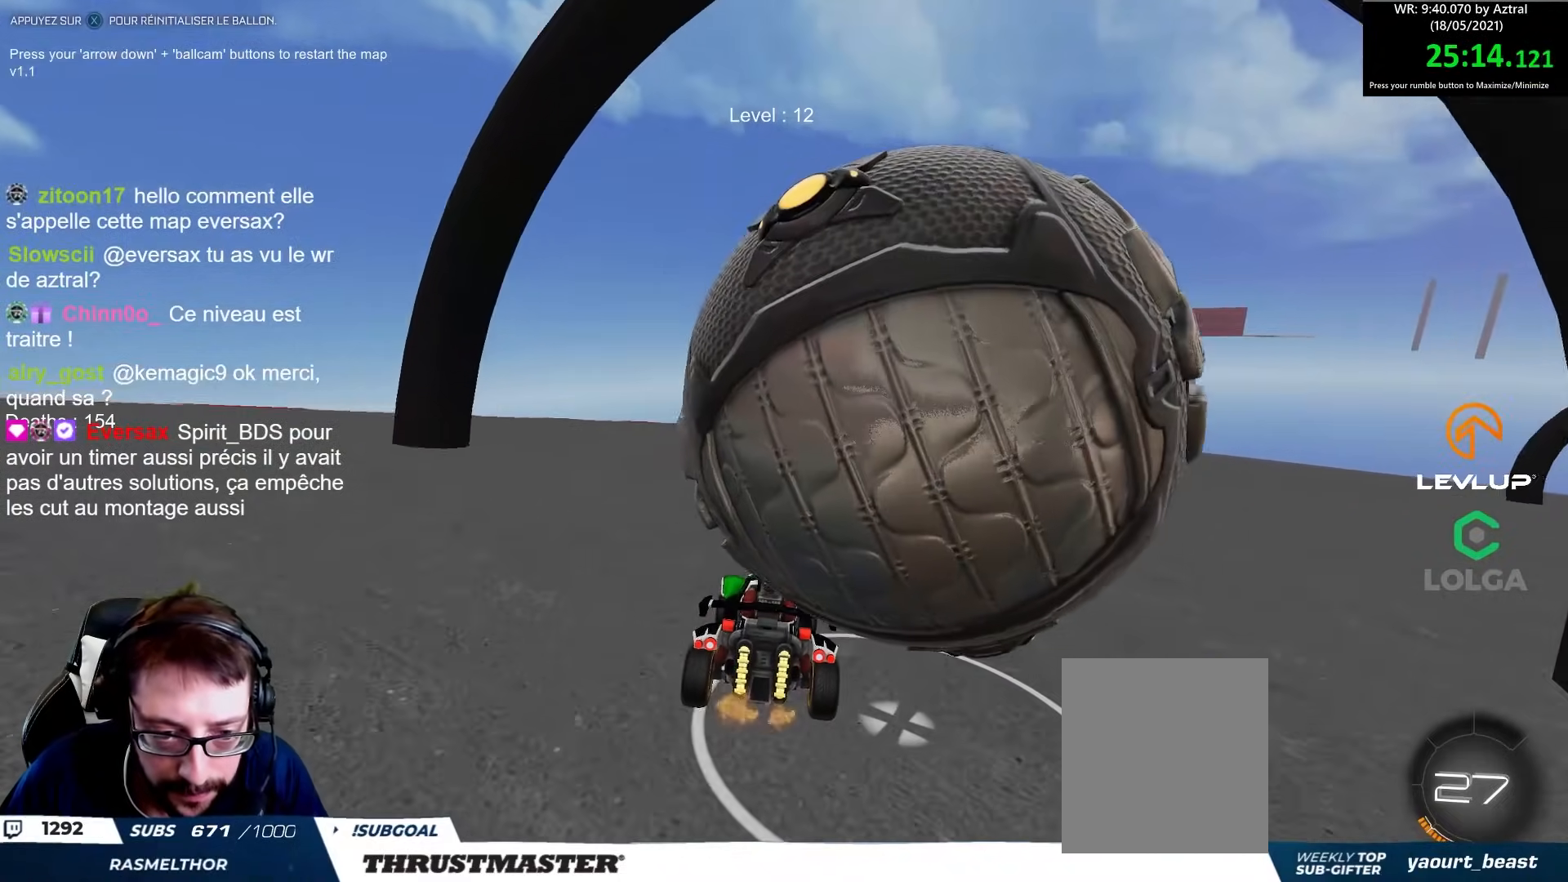
{"dt_ms": 500, "buttons": [], "left_stick": "center", "right_stick": "center", "events": [[217, "left_stick", "center"], [233, "R2", "down"], [433, "R2", "up"]]}
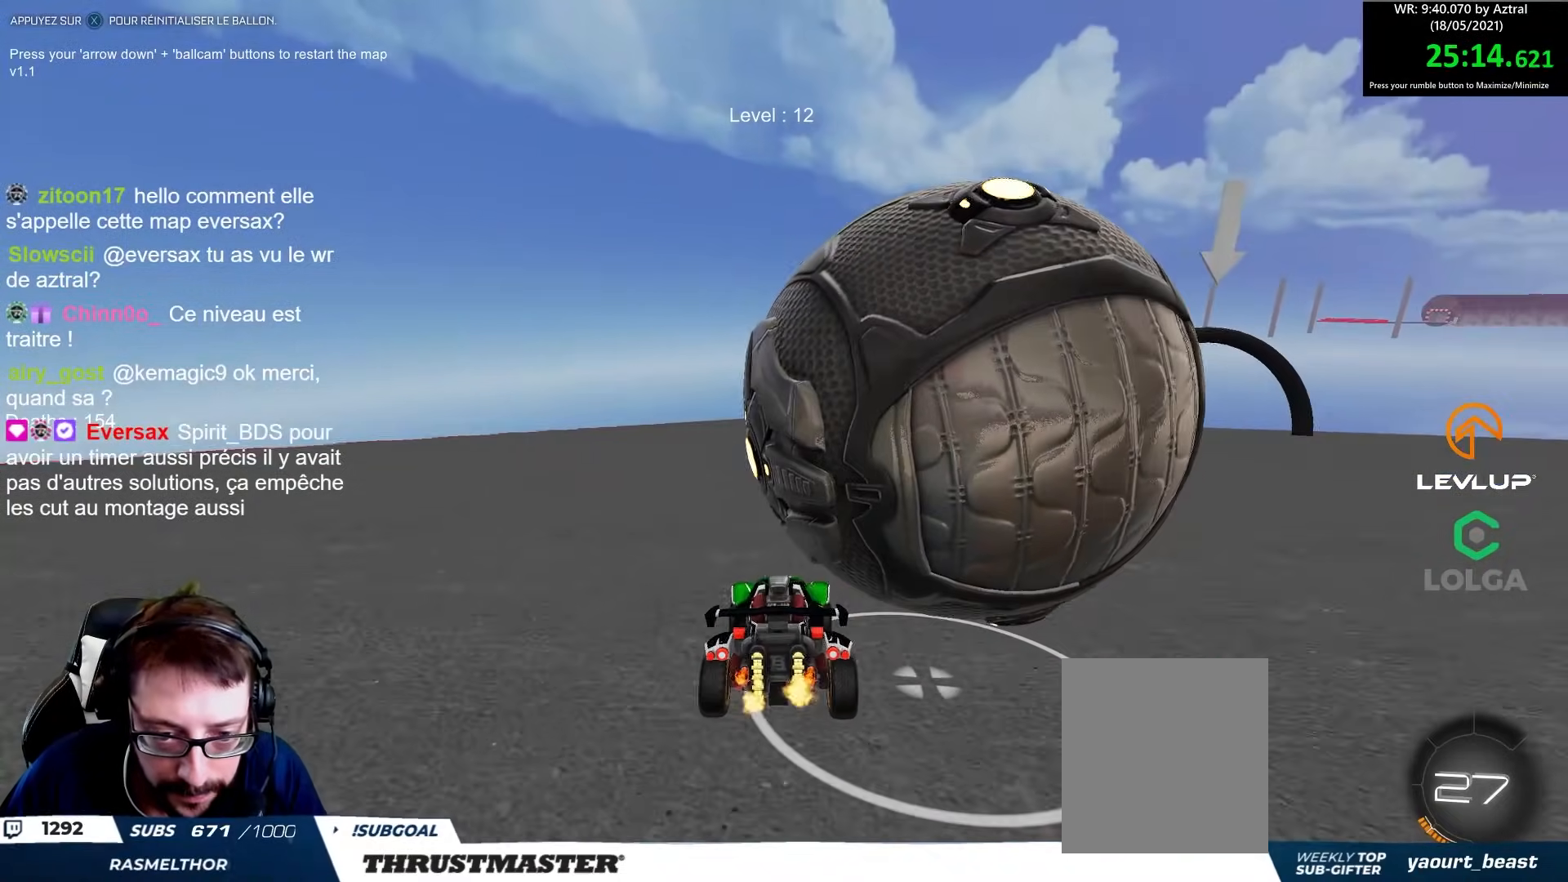
{"dt_ms": 500, "buttons": [], "left_stick": "center", "right_stick": "center", "events": [[17, "left_stick", "right"], [117, "R2", "down"], [333, "left_stick", "center"], [417, "R2", "up"]]}
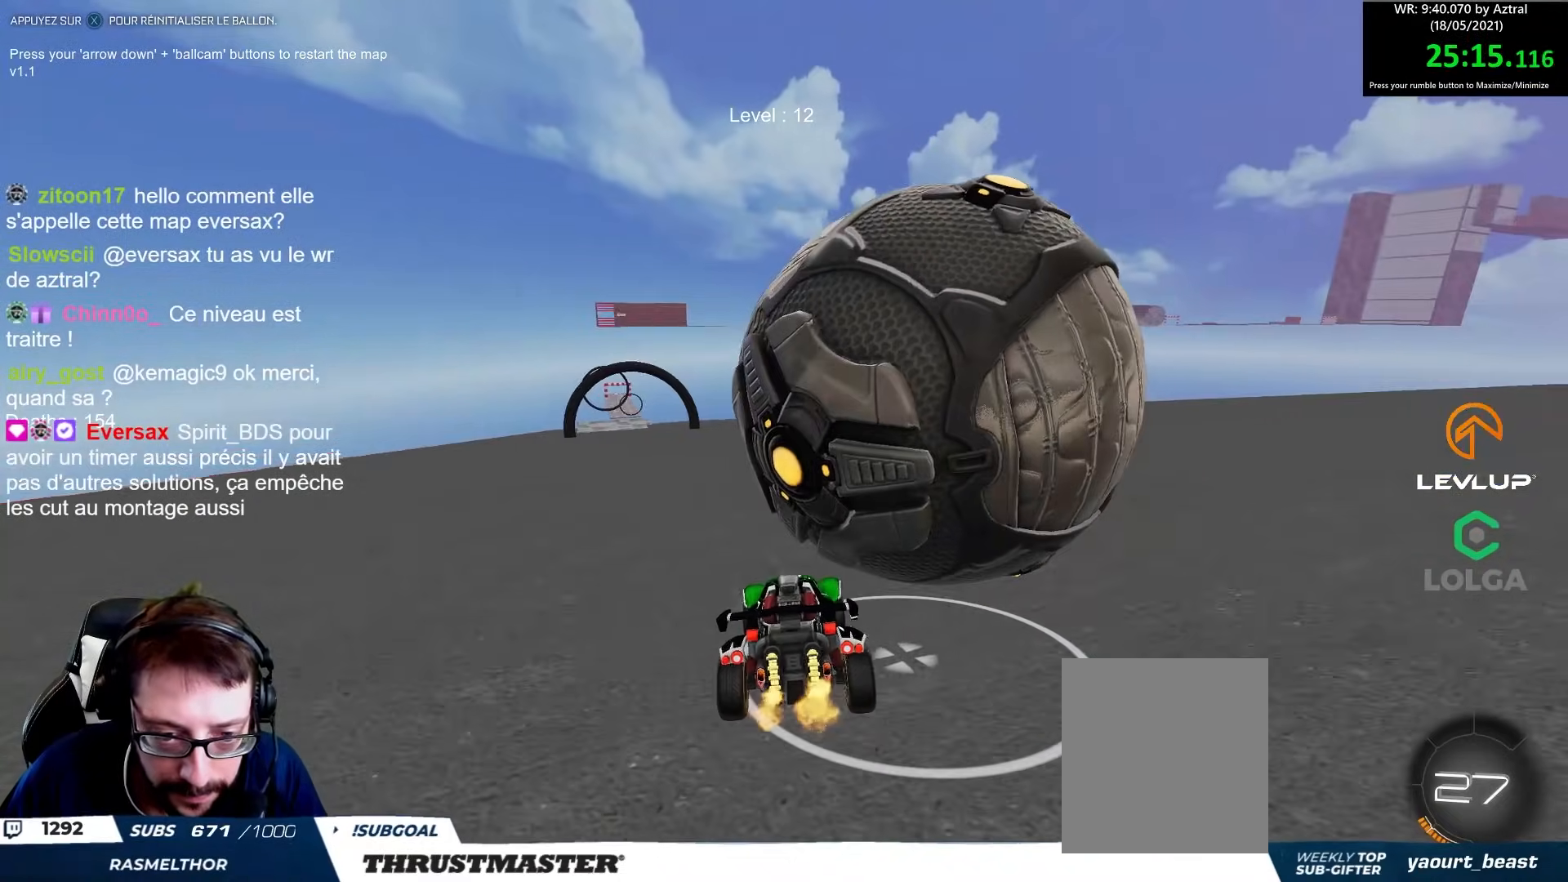
{"dt_ms": 500, "buttons": [], "left_stick": "right", "right_stick": "center", "events": [[50, "R2", "down"], [333, "left_stick", "right"], [367, "R2", "up"]]}
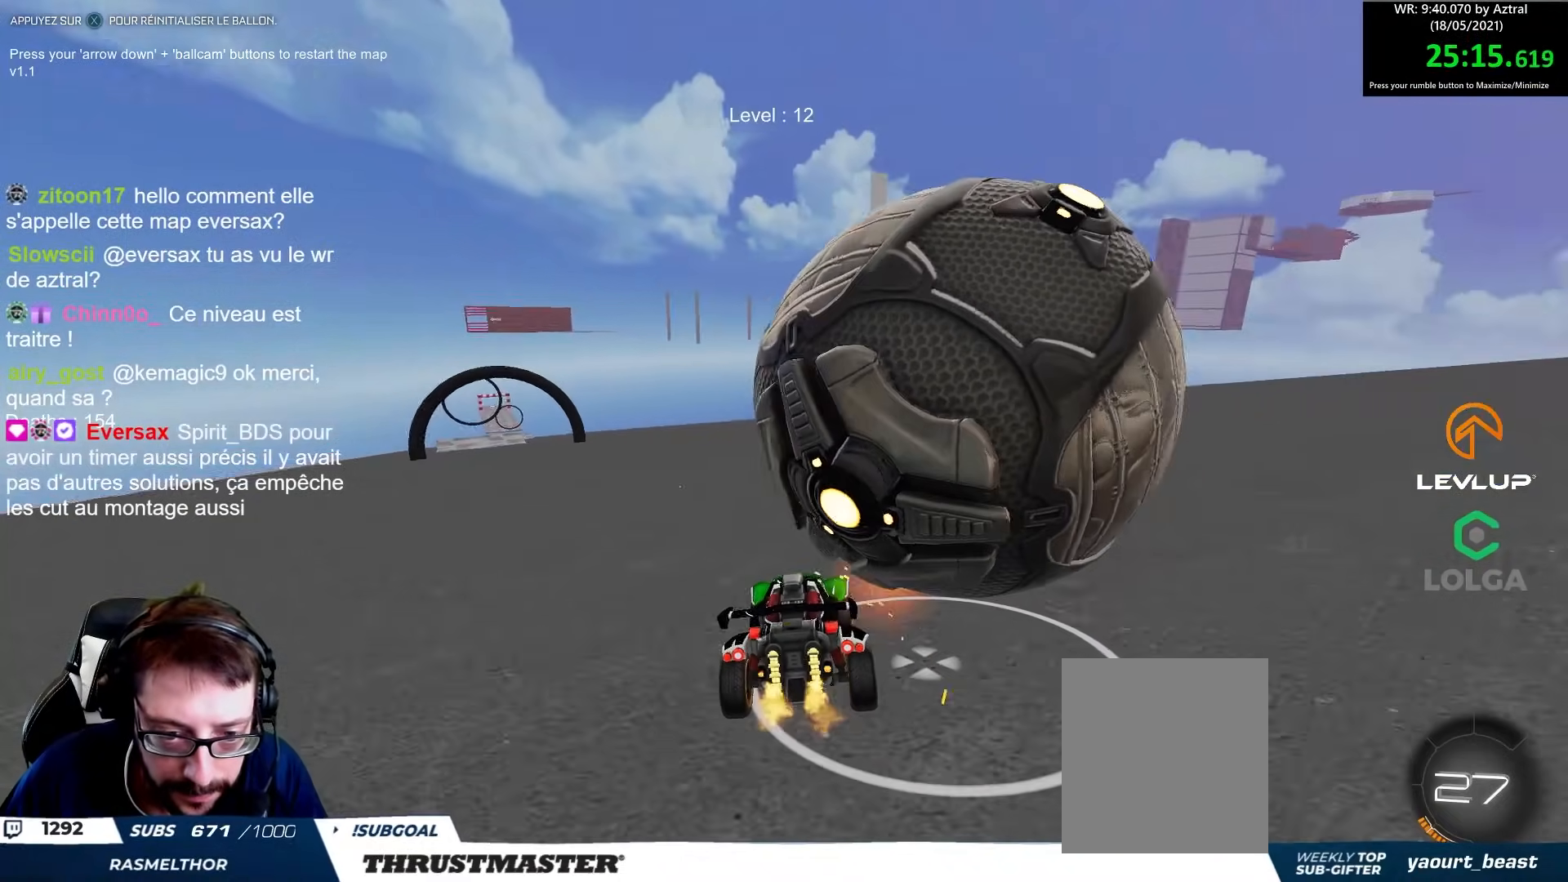
{"dt_ms": 500, "buttons": ["R2"], "left_stick": "center", "right_stick": "center", "events": [[67, "R2", "down"], [83, "left_stick", "center"], [250, "R2", "up"], [483, "R2", "down"]]}
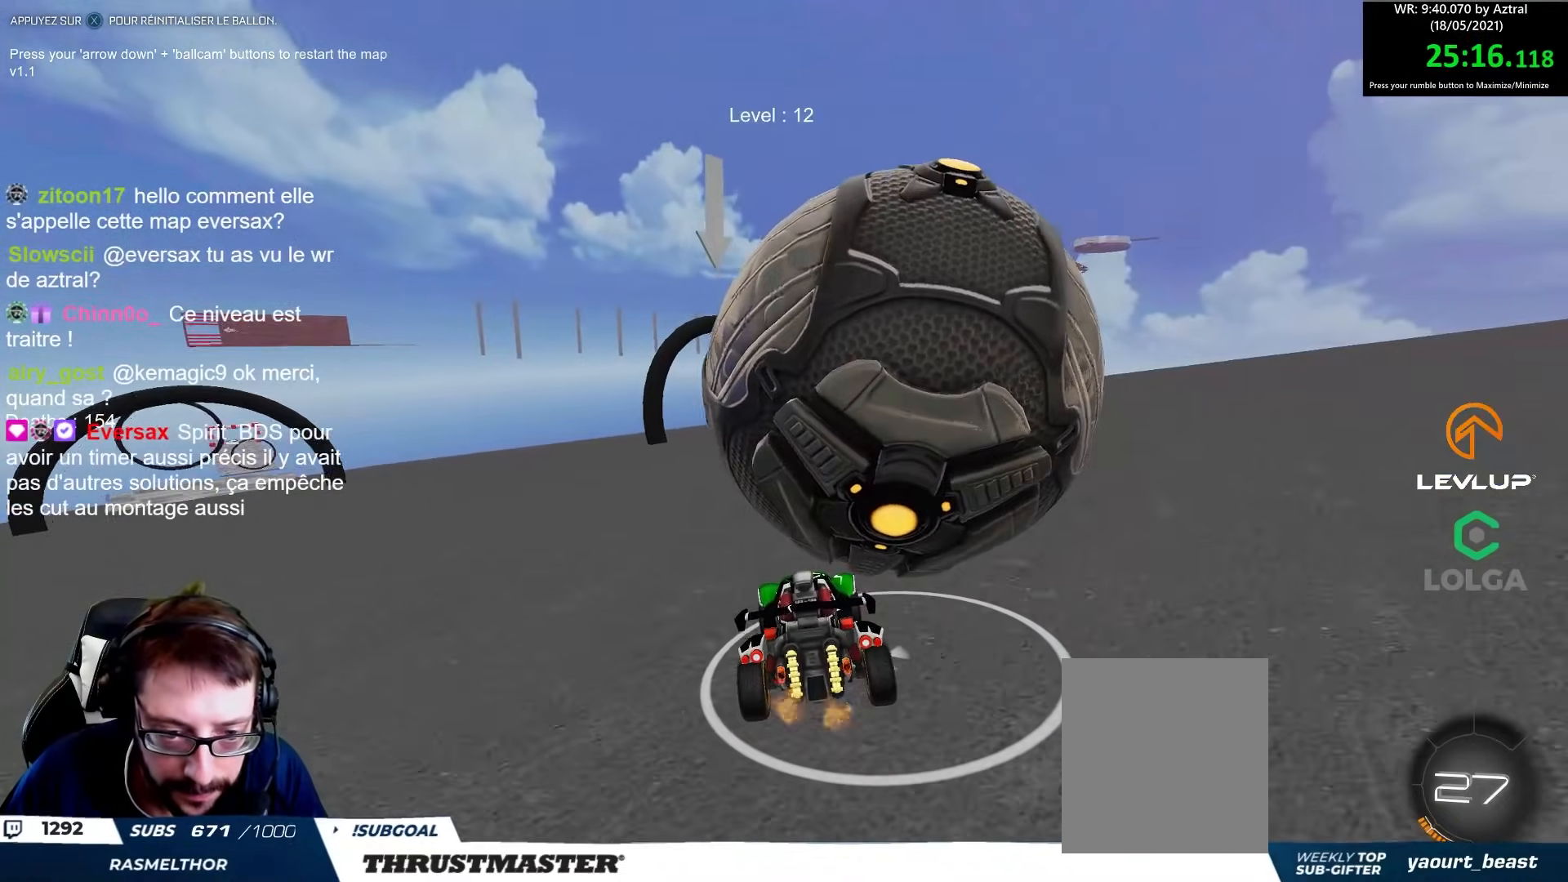
{"dt_ms": 500, "buttons": [], "left_stick": "center", "right_stick": "center", "events": [[317, "left_stick", "right"], [483, "R2", "up"], [483, "left_stick", "center"]]}
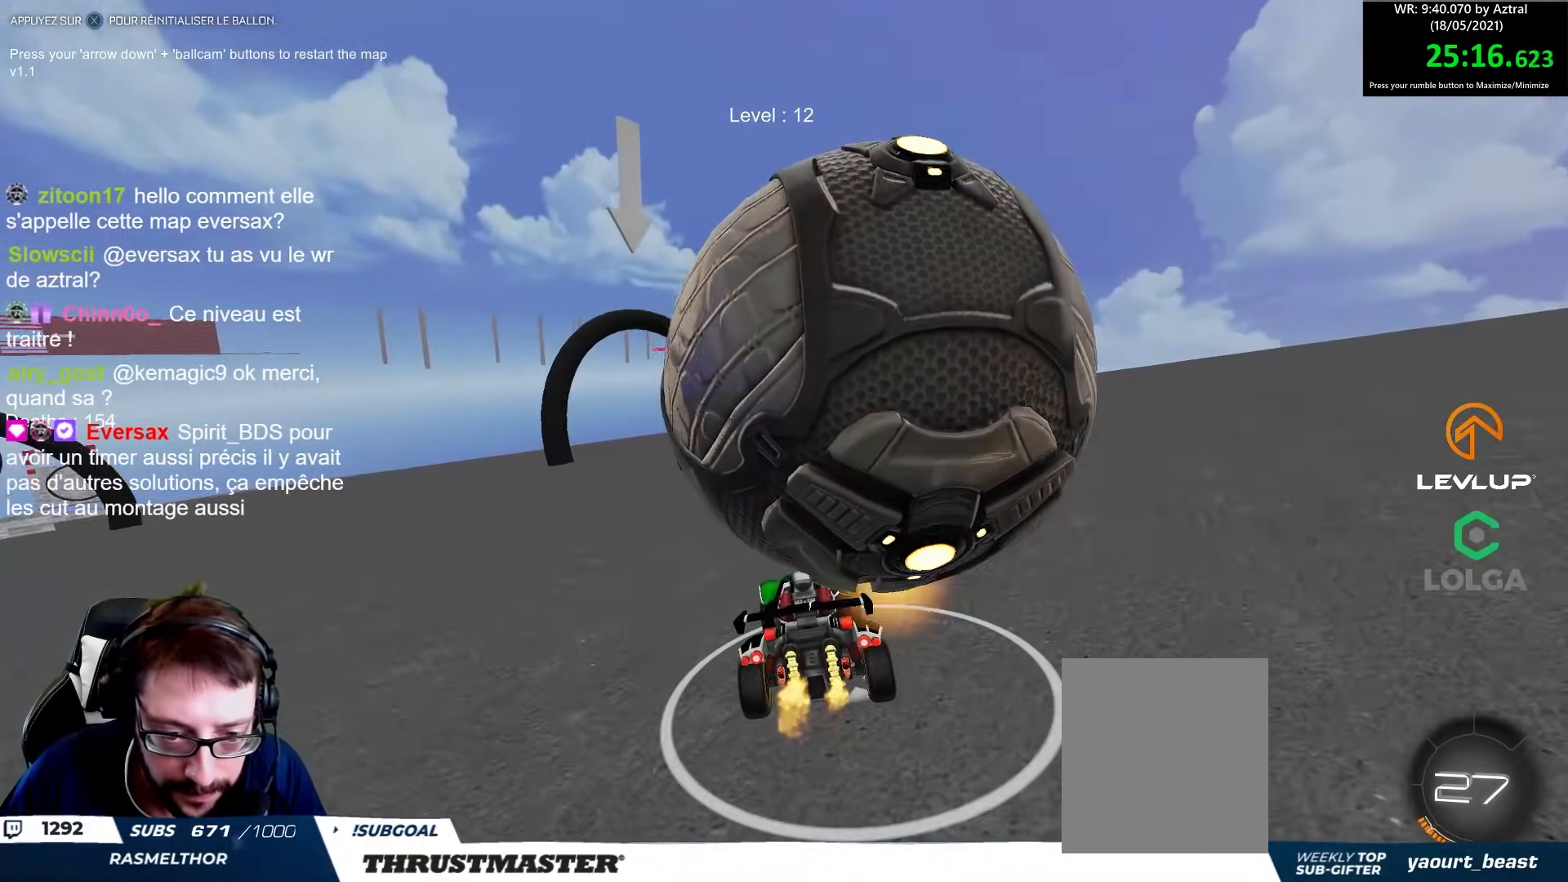
{"dt_ms": 500, "buttons": ["R2"], "left_stick": "center", "right_stick": "center", "events": [[117, "left_stick", "down"], [200, "left_stick", "center"], [233, "R2", "down"], [317, "left_stick", "up"], [467, "left_stick", "center"]]}
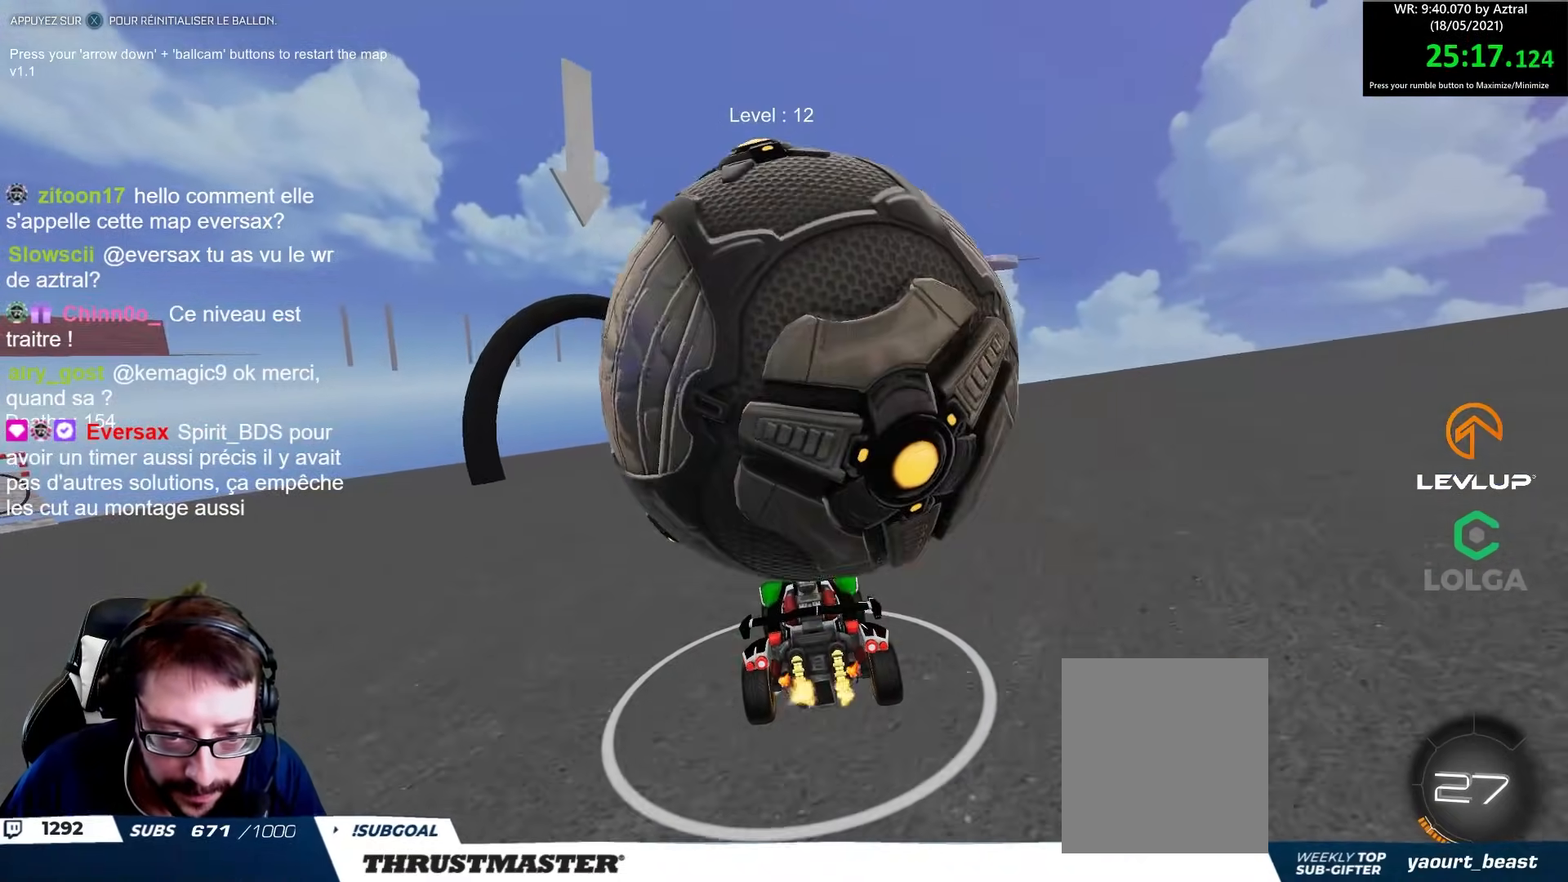
{"dt_ms": 500, "buttons": ["R2"], "left_stick": "center", "right_stick": "center", "events": [[17, "R2", "up"], [100, "left_stick", "up-left"], [200, "left_stick", "center"], [217, "R2", "down"], [317, "left_stick", "up-left"], [467, "left_stick", "center"]]}
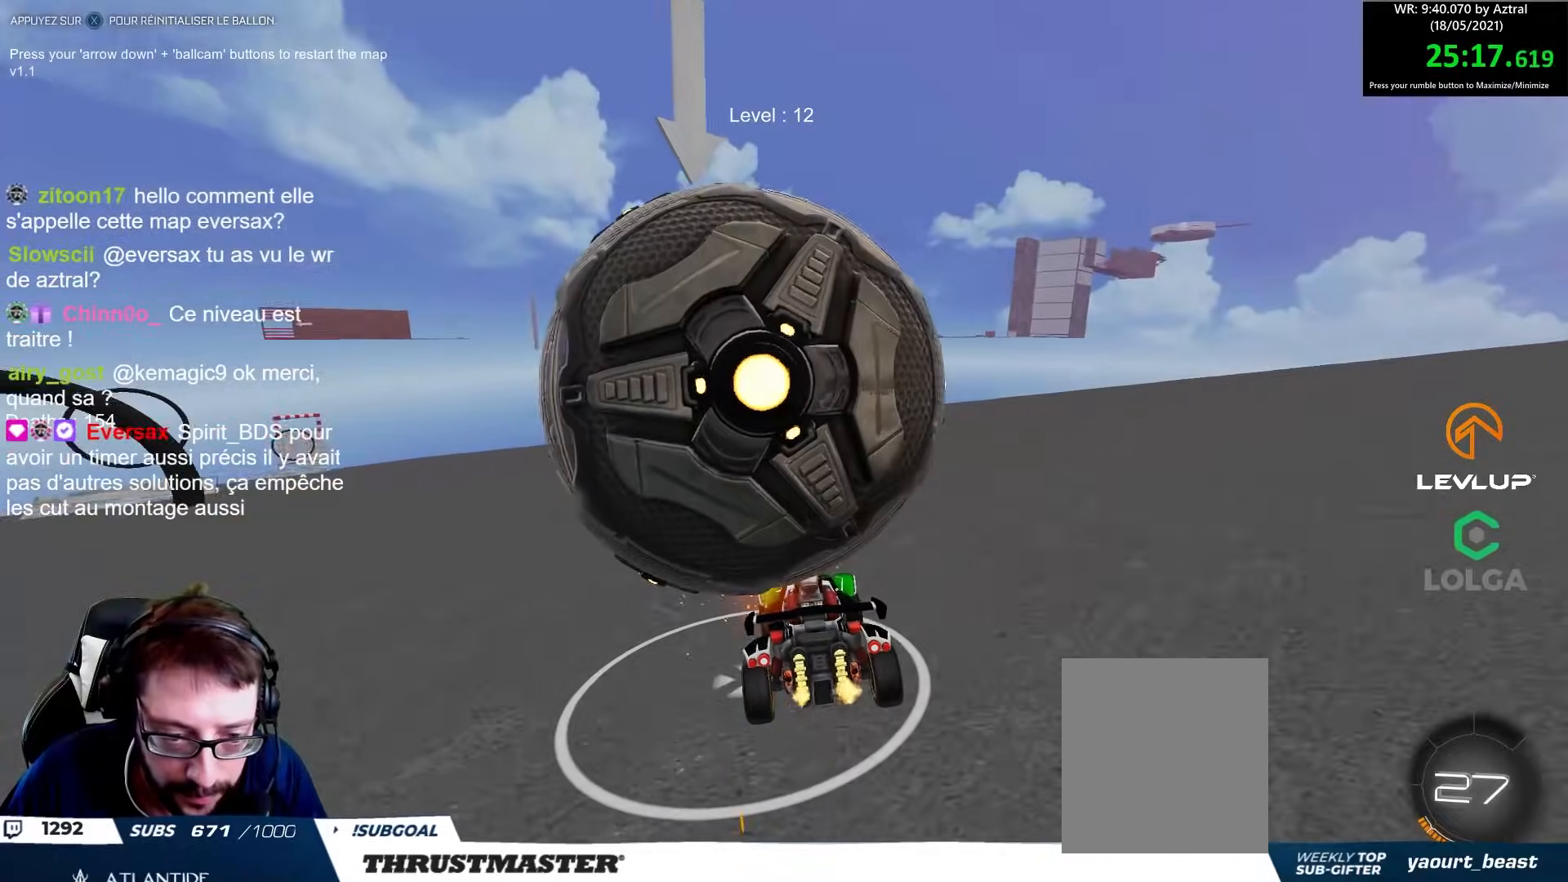
{"dt_ms": 500, "buttons": [], "left_stick": "center", "right_stick": "center", "events": [[283, "R2", "up"], [350, "left_stick", "up-left"], [433, "left_stick", "center"]]}
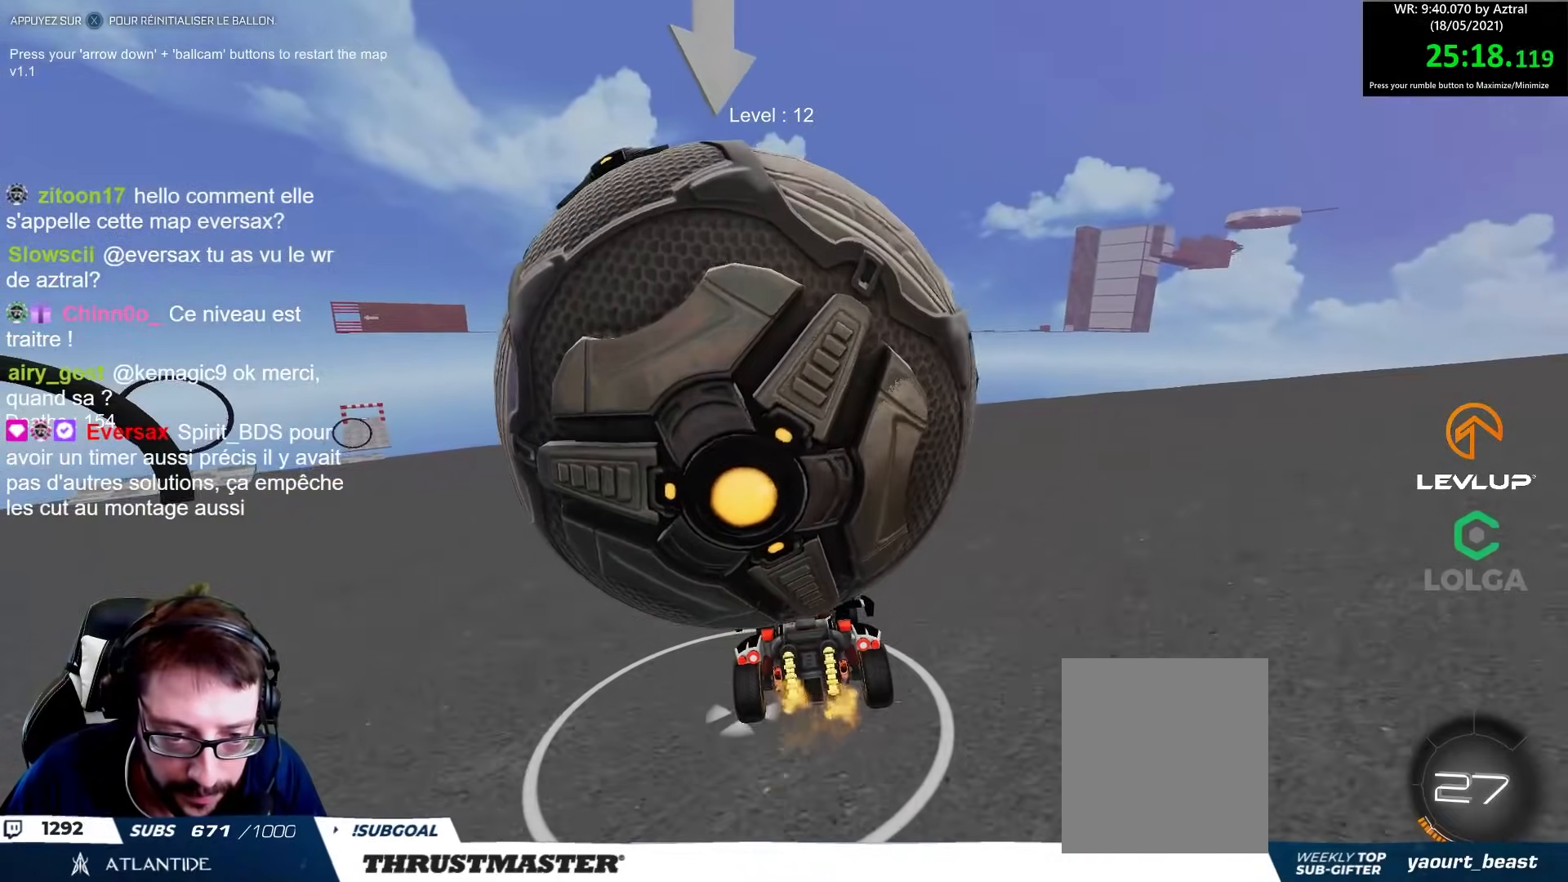
{"dt_ms": 500, "buttons": ["R2"], "left_stick": "right", "right_stick": "center", "events": [[17, "left_stick", "down-left"], [133, "left_stick", "up-left"], [183, "R2", "down"], [233, "left_stick", "center"], [483, "left_stick", "right"]]}
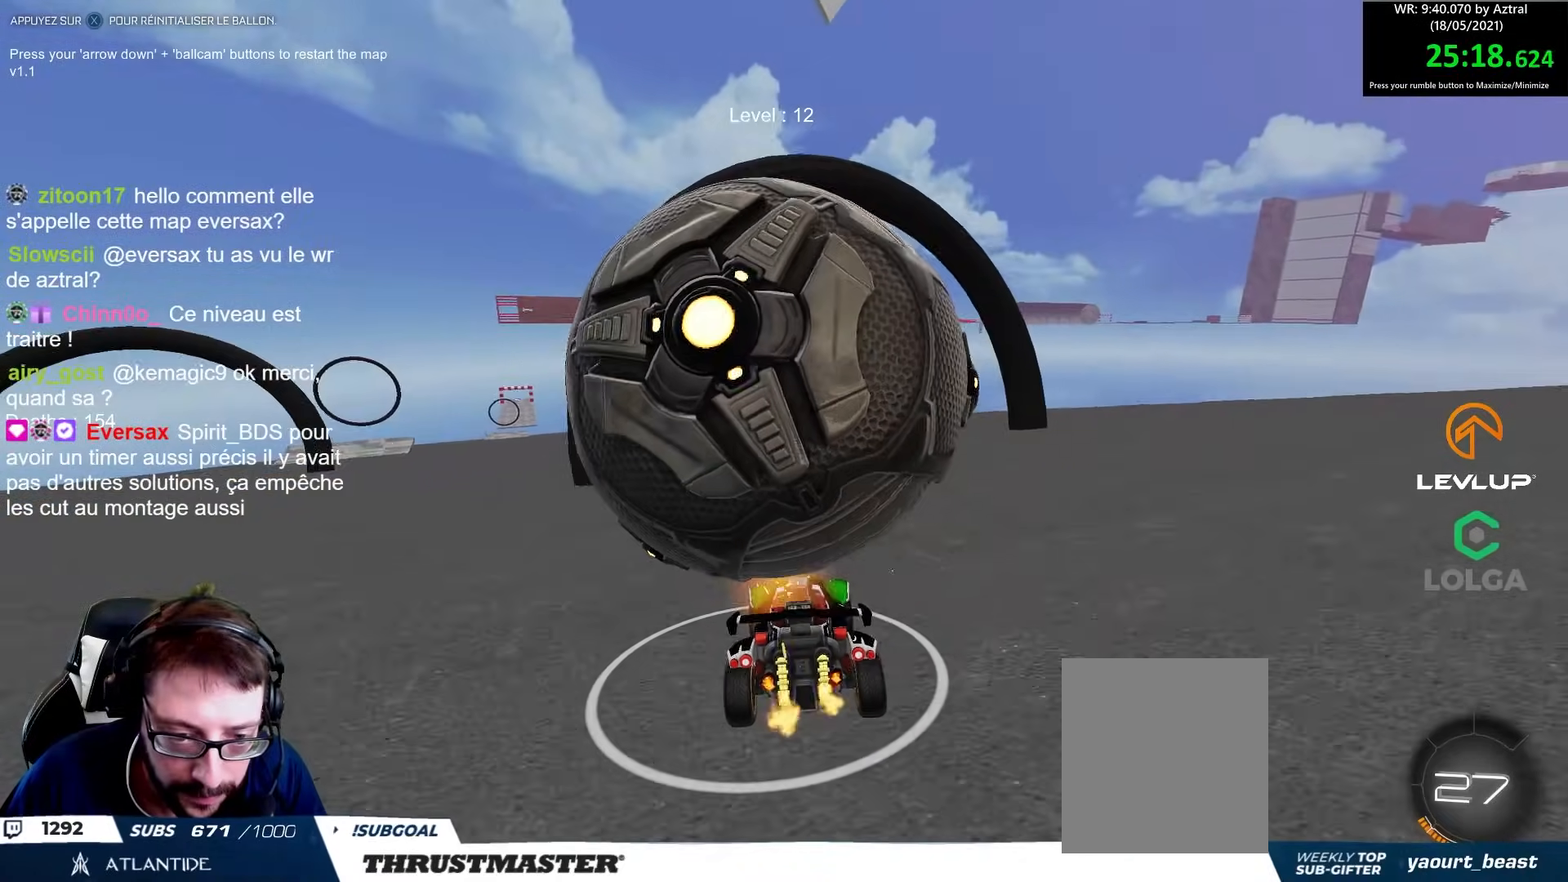
{"dt_ms": 500, "buttons": ["R2"], "left_stick": "center", "right_stick": "center", "events": [[133, "left_stick", "up-left"], [217, "R2", "up"], [267, "left_stick", "center"], [350, "left_stick", "right"], [383, "R2", "down"], [500, "left_stick", "center"]]}
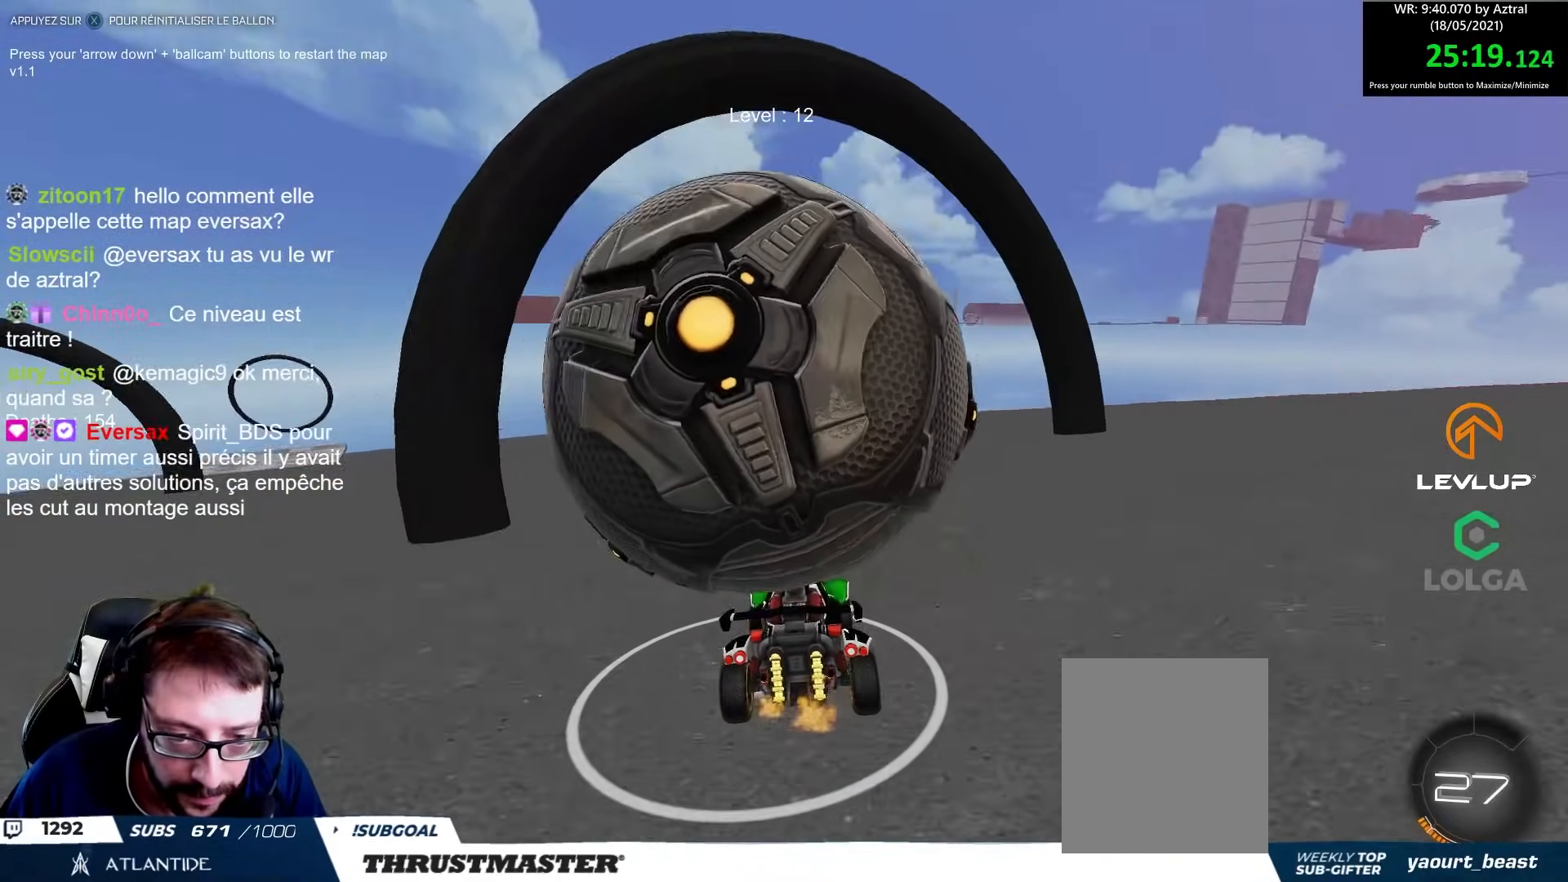
{"dt_ms": 500, "buttons": ["R2"], "left_stick": "center", "right_stick": "center", "events": [[167, "left_stick", "up"], [250, "left_stick", "up-left"], [433, "left_stick", "center"]]}
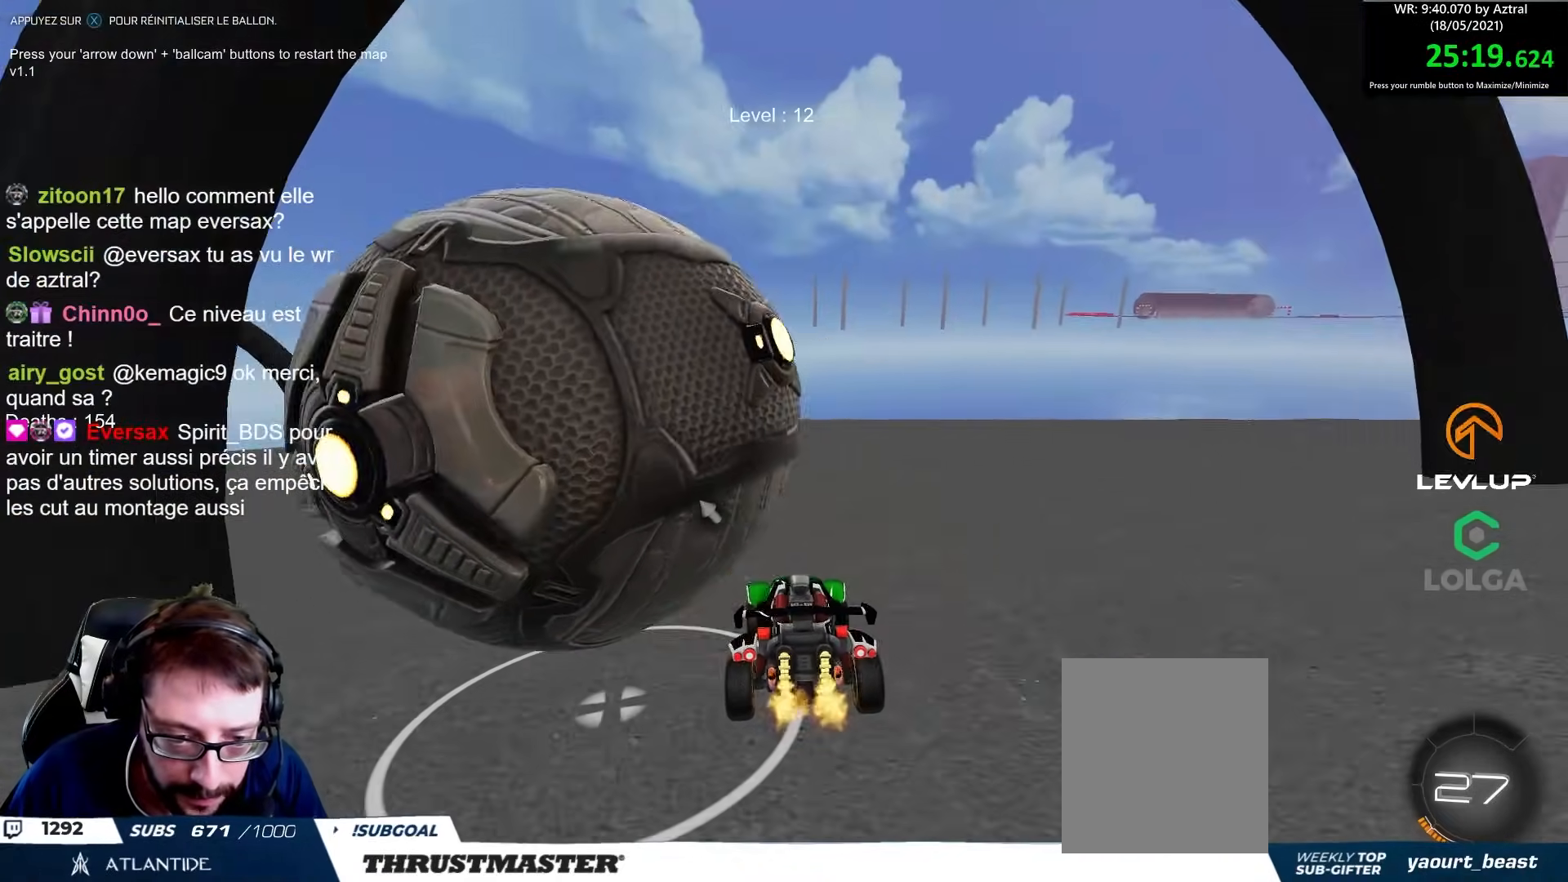
{"dt_ms": 1000, "buttons": ["R2"], "left_stick": "center", "right_stick": "center"}
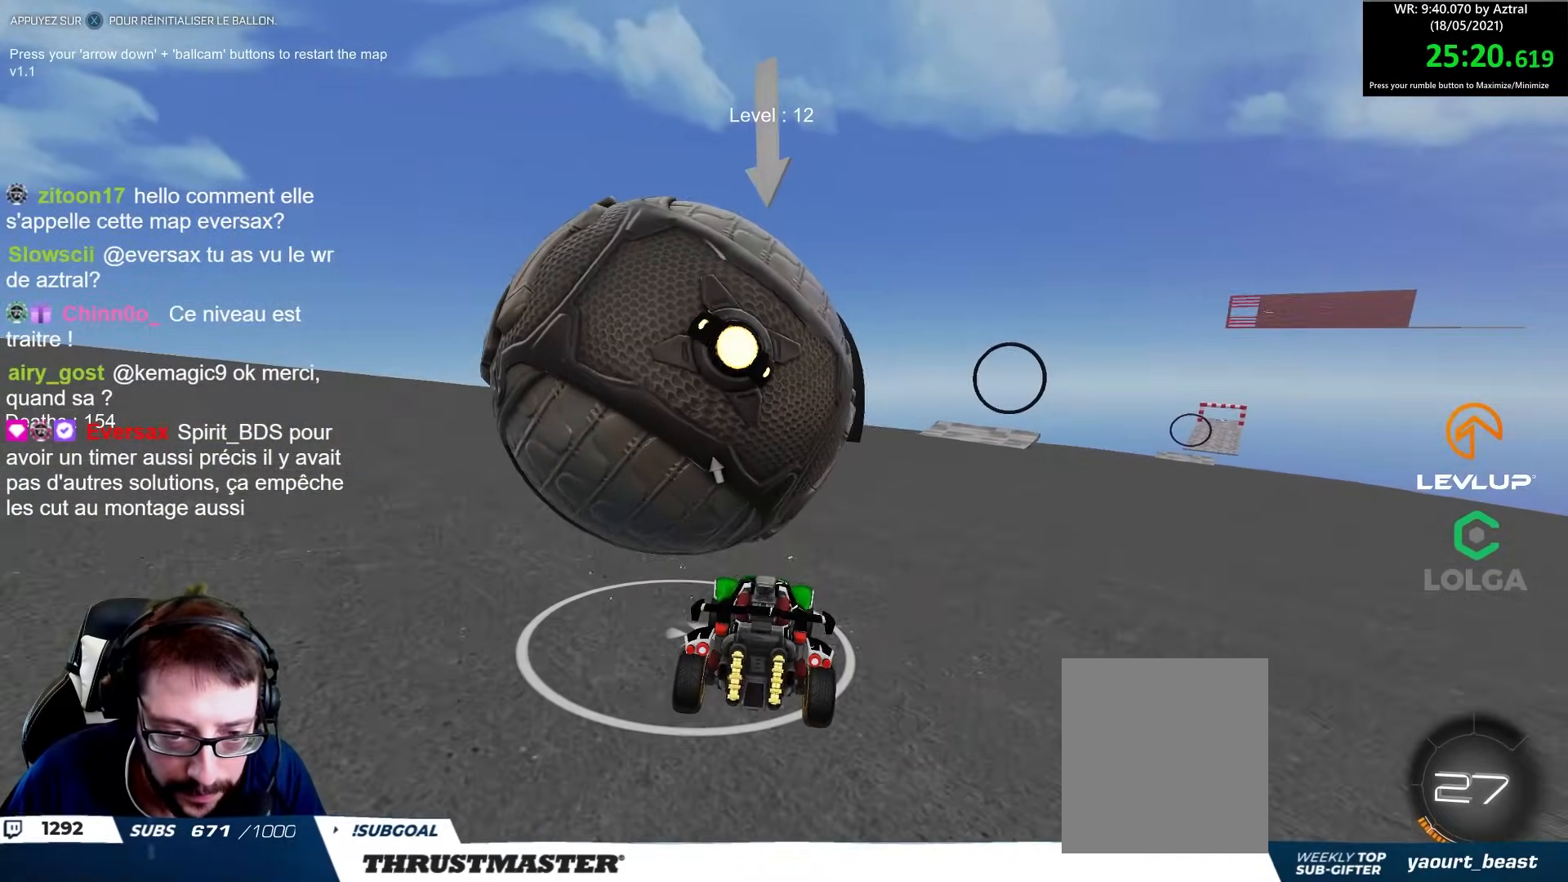
{"dt_ms": 500, "buttons": ["R2"], "left_stick": "center", "right_stick": "center", "events": [[167, "left_stick", "up-left"], [283, "left_stick", "center"]]}
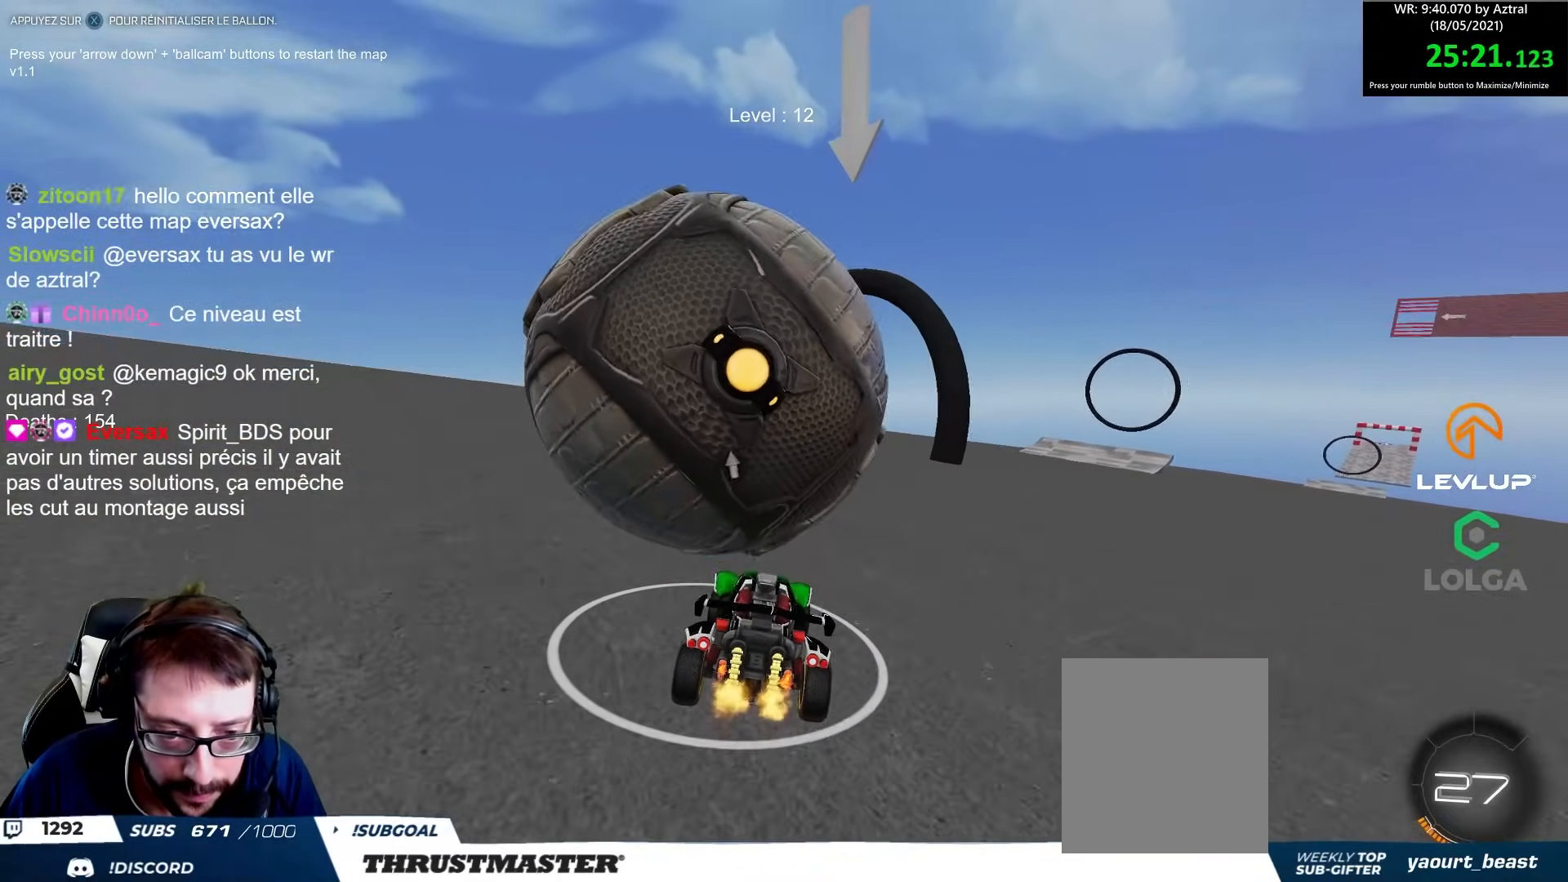
{"dt_ms": 500, "buttons": [], "left_stick": "center", "right_stick": "center", "events": [[183, "left_stick", "up-left"], [217, "R2", "up"], [250, "left_stick", "center"]]}
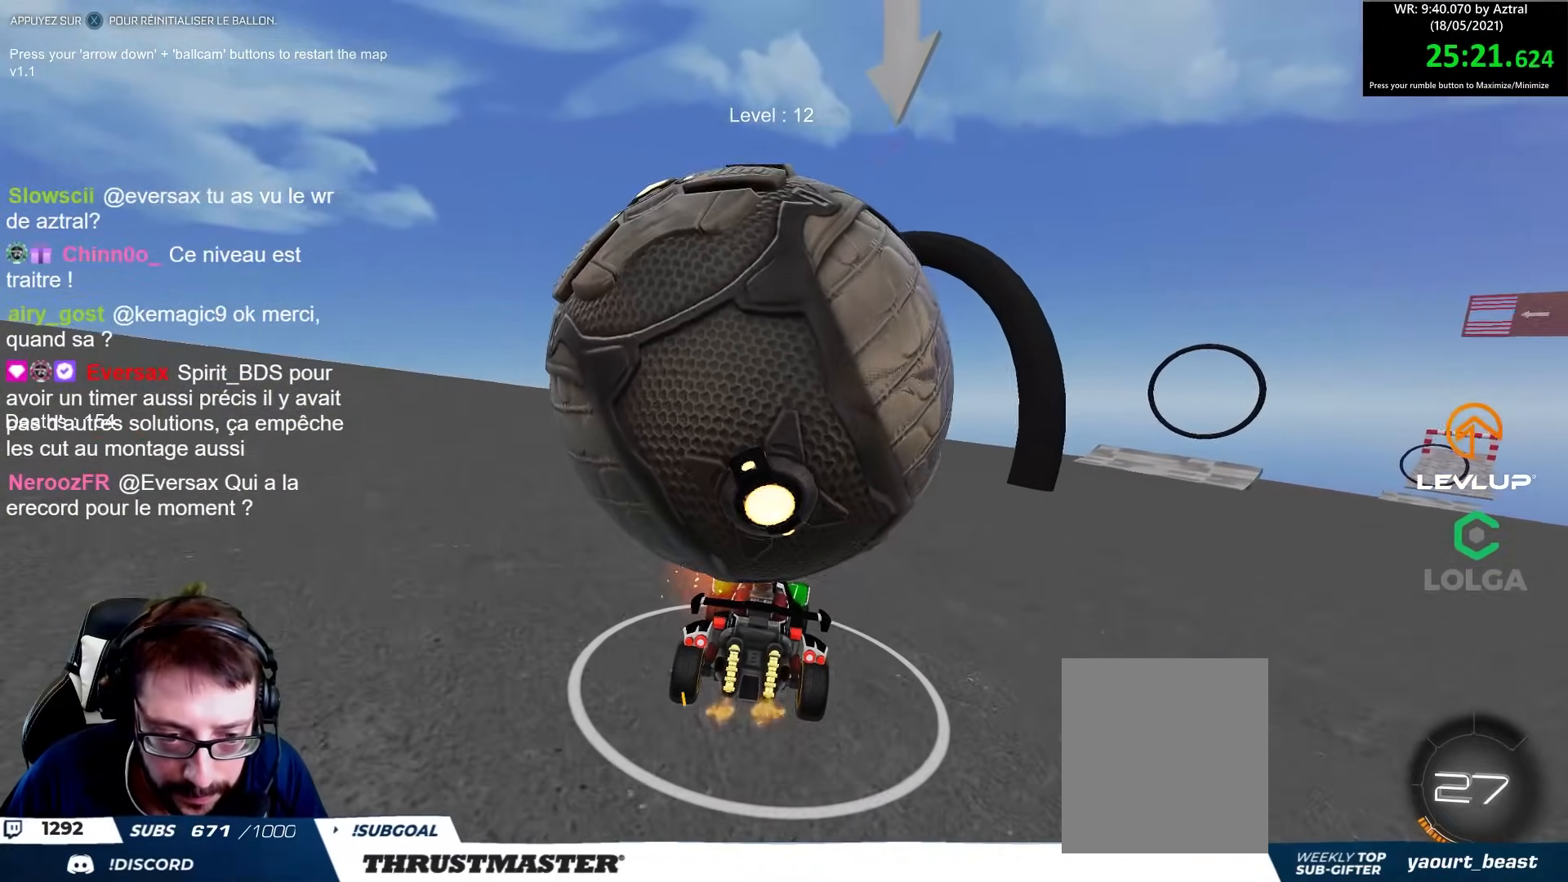
{"dt_ms": 500, "buttons": ["R2"], "left_stick": "center", "right_stick": "center", "events": [[167, "left_stick", "right"], [283, "R2", "down"], [300, "left_stick", "center"]]}
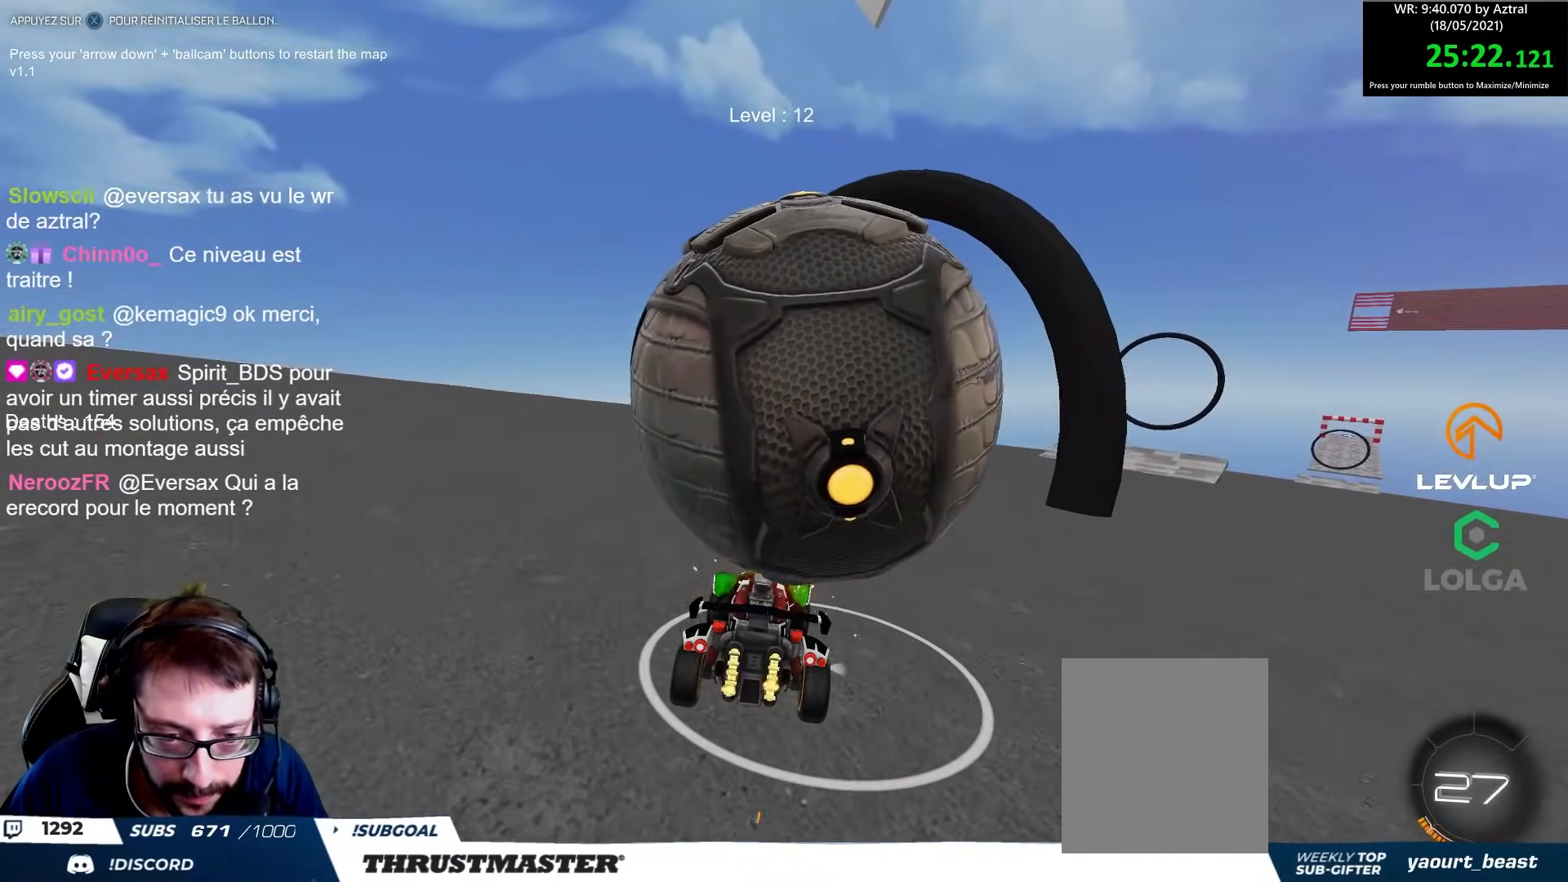
{"dt_ms": 500, "buttons": [], "left_stick": "center", "right_stick": "center", "events": [[150, "left_stick", "right"], [300, "left_stick", "center"], [500, "R2", "up"]]}